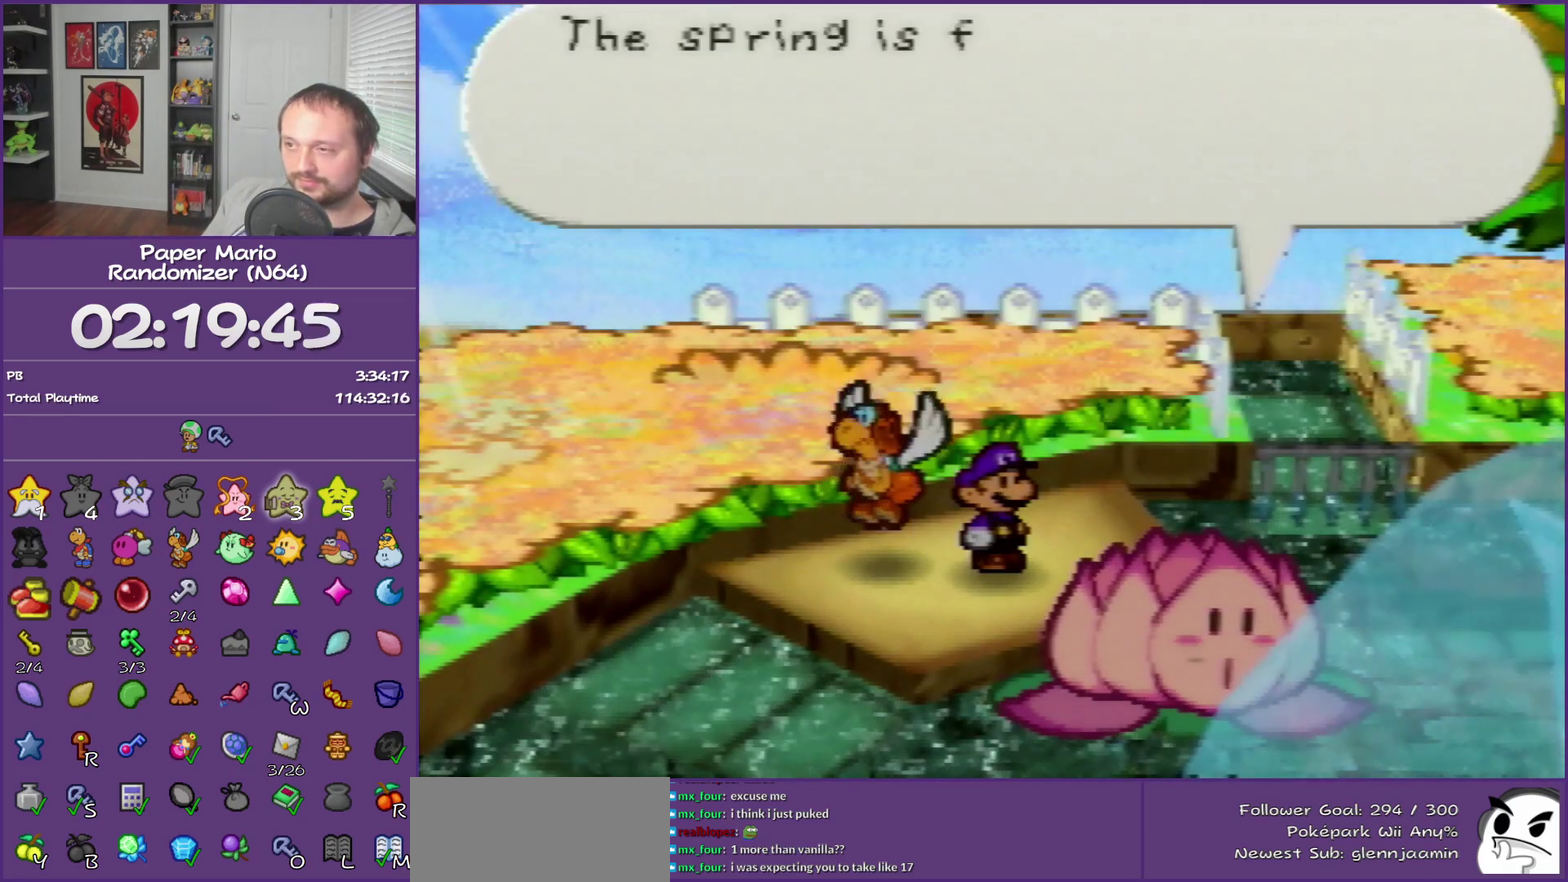
Gameplay with a controller (Nintendo layout); each line is a JSON object with the inputs held at the frame after it. "events" lists button and stick changes between this image and that frame as [ms after this image, input, new state], when the widget could be followed in between. This overlay highlights the sticks when they move; stick clicks (L3) are not distinguishable. Not read: L3 R3.
{"buttons": ["B"], "left_stick": "center", "events": []}
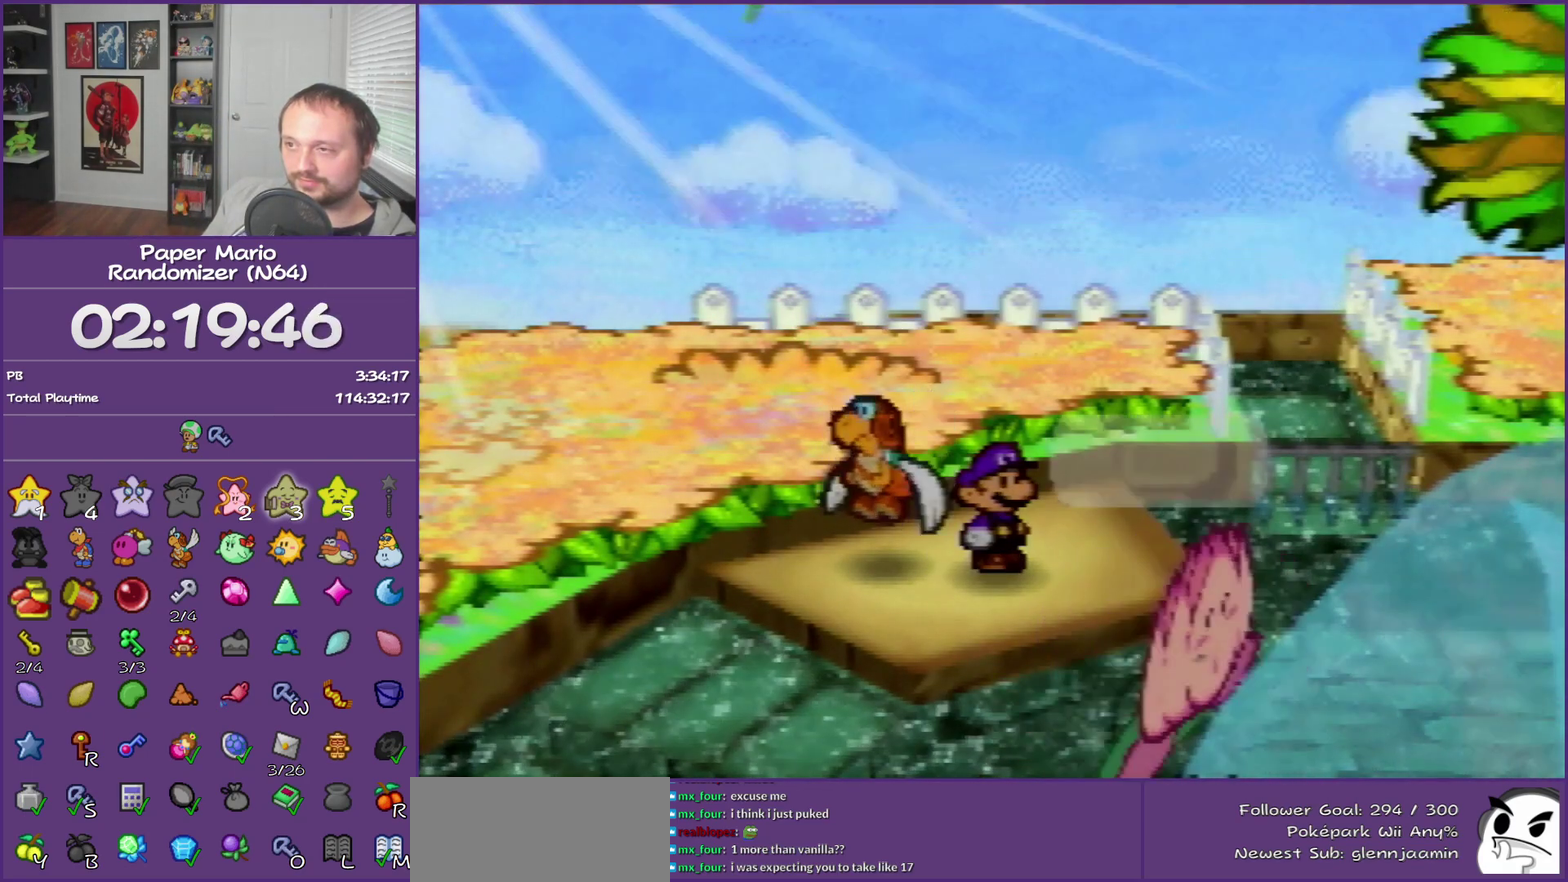
{"buttons": ["B"], "left_stick": "center", "events": []}
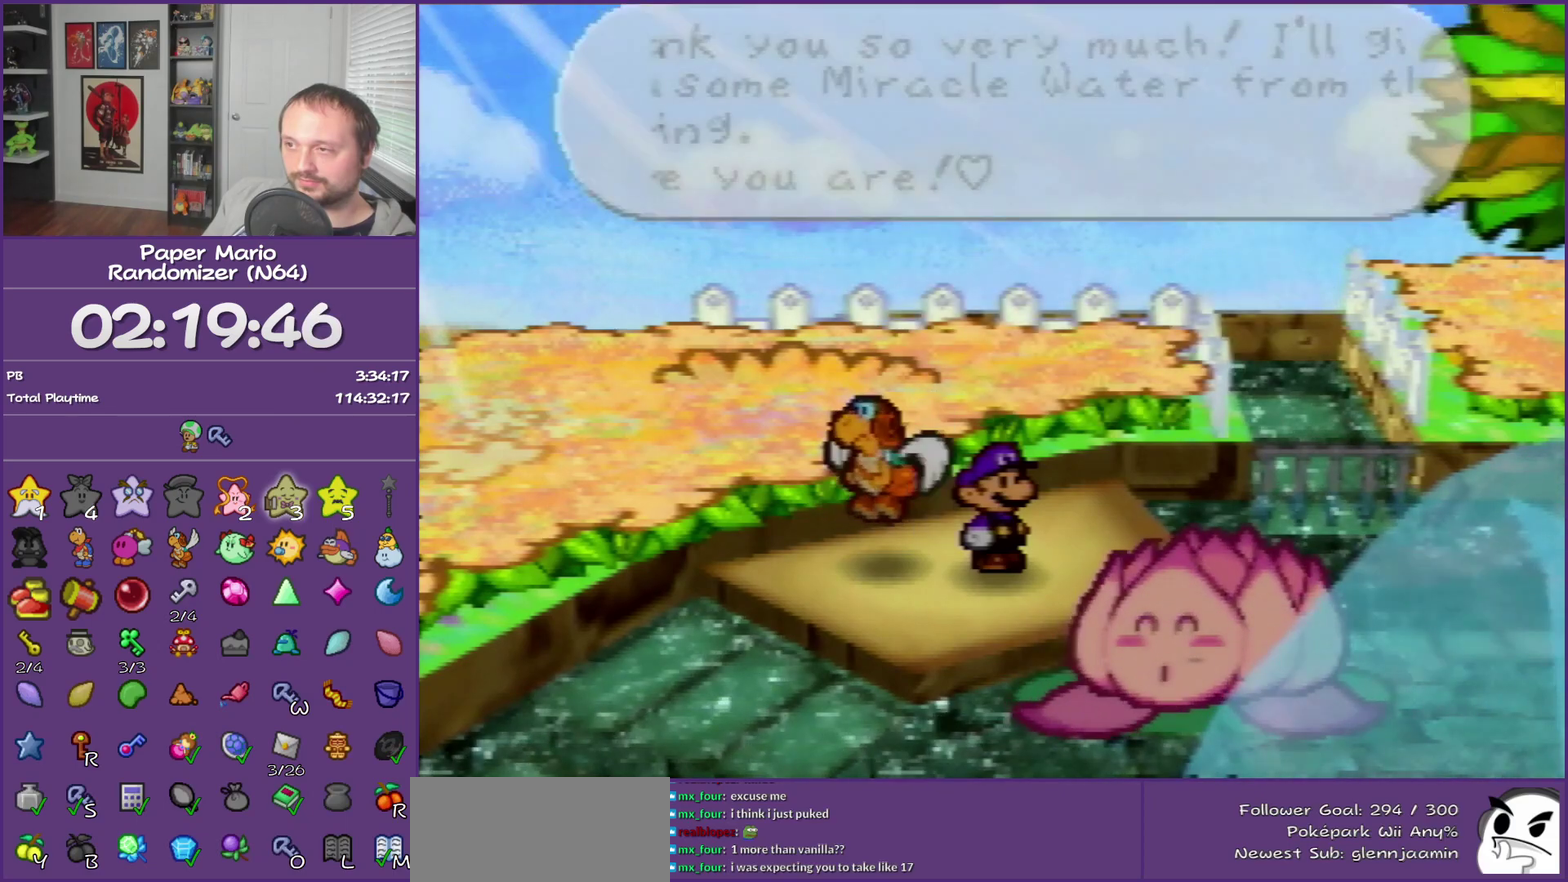
{"buttons": ["B"], "left_stick": "center", "events": []}
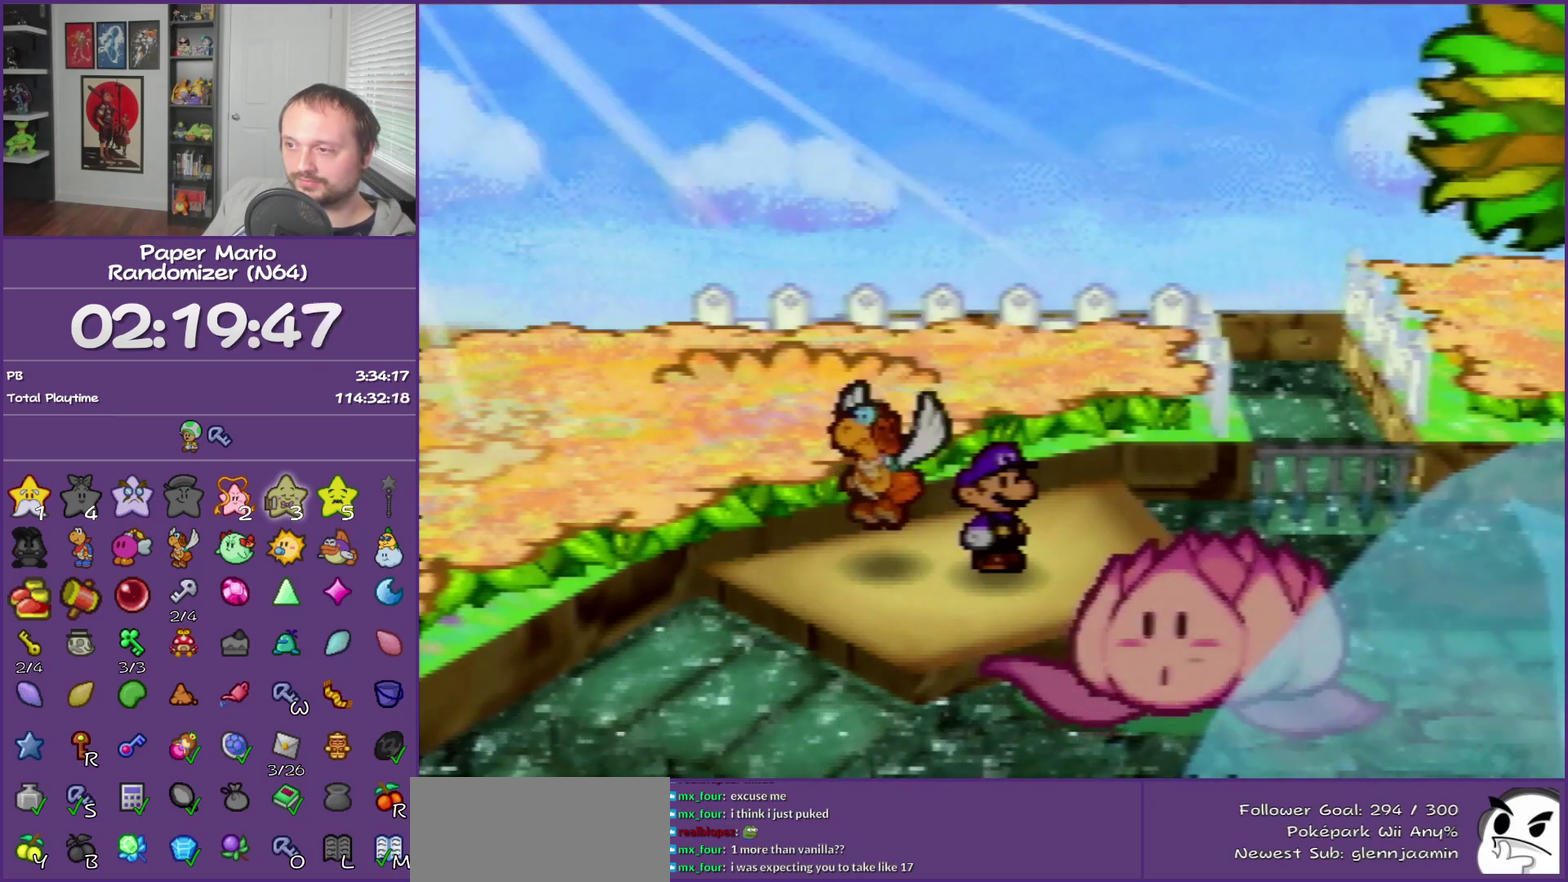
{"buttons": ["B"], "left_stick": "center", "events": []}
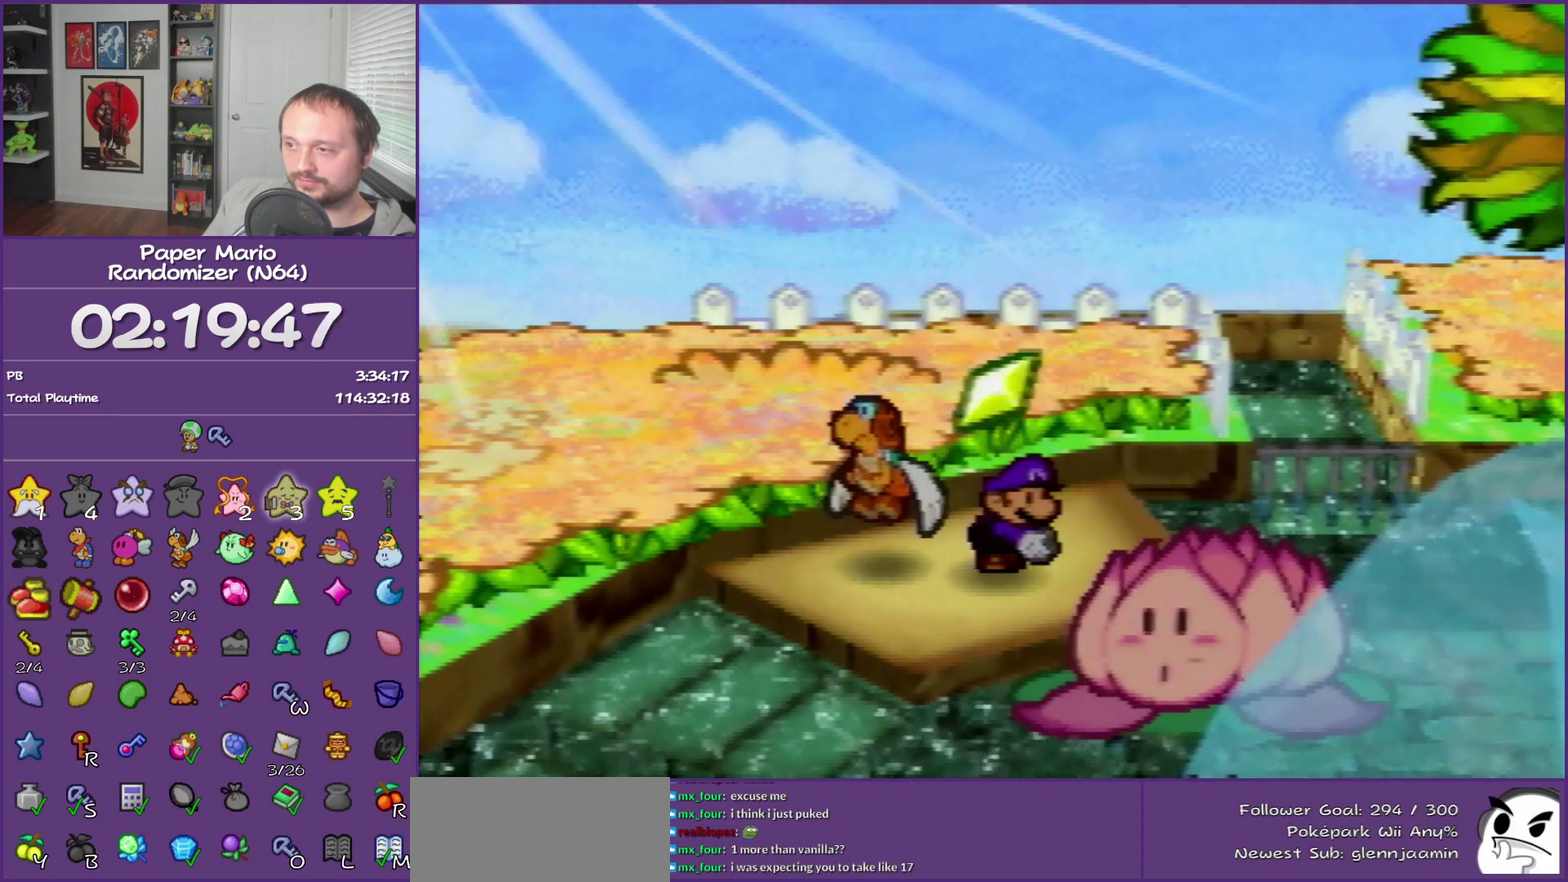
{"buttons": ["B"], "left_stick": "left", "events": [[150, "left_stick", "left"], [283, "A", "down"], [400, "A", "up"]]}
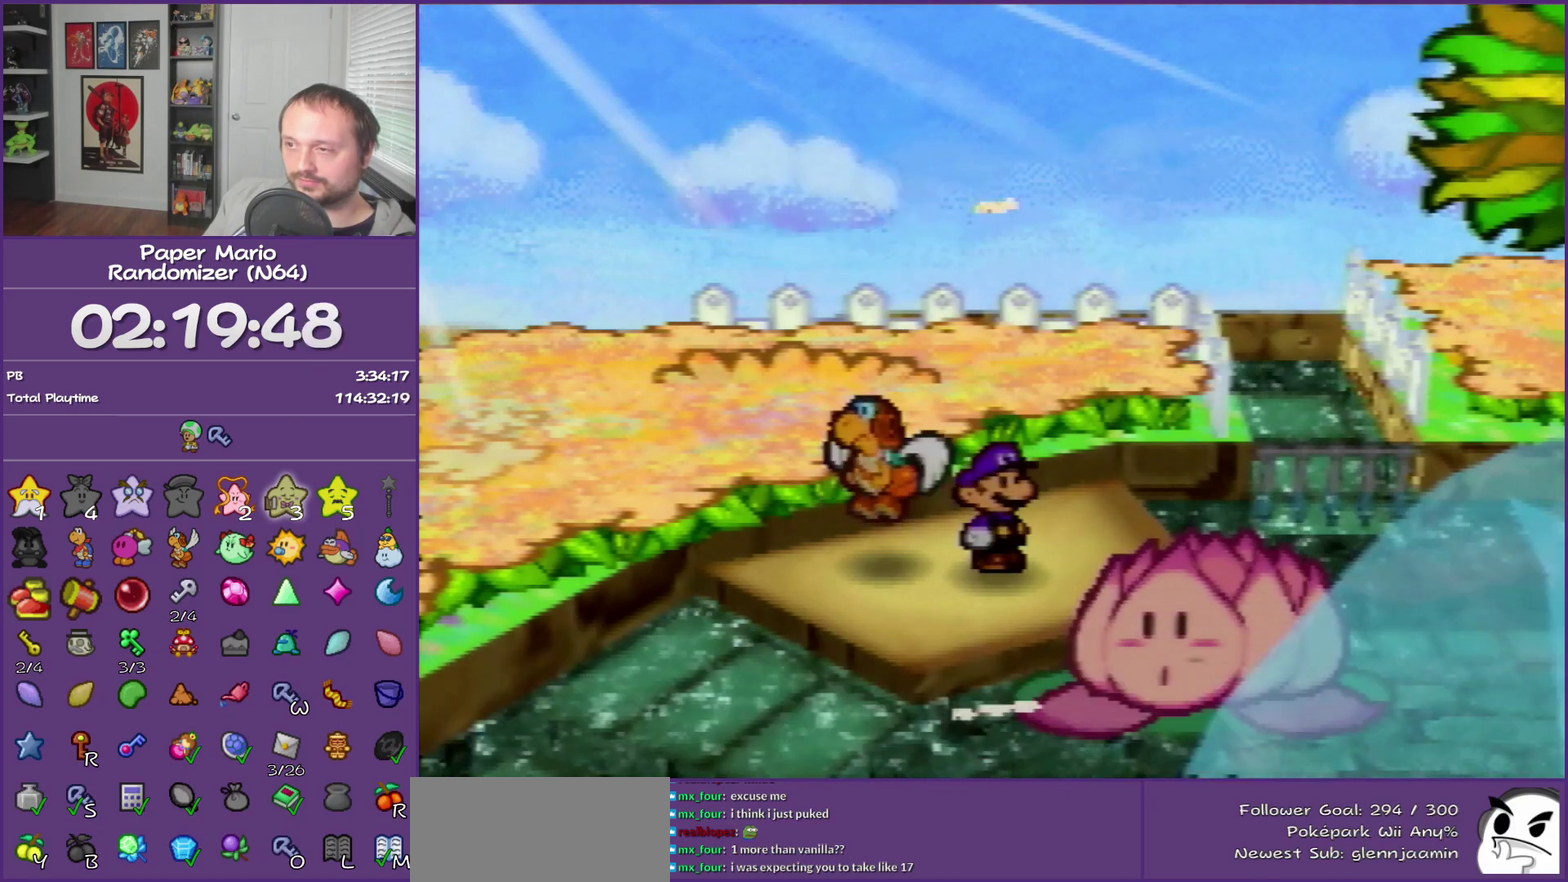
{"buttons": ["B"], "left_stick": "left", "events": []}
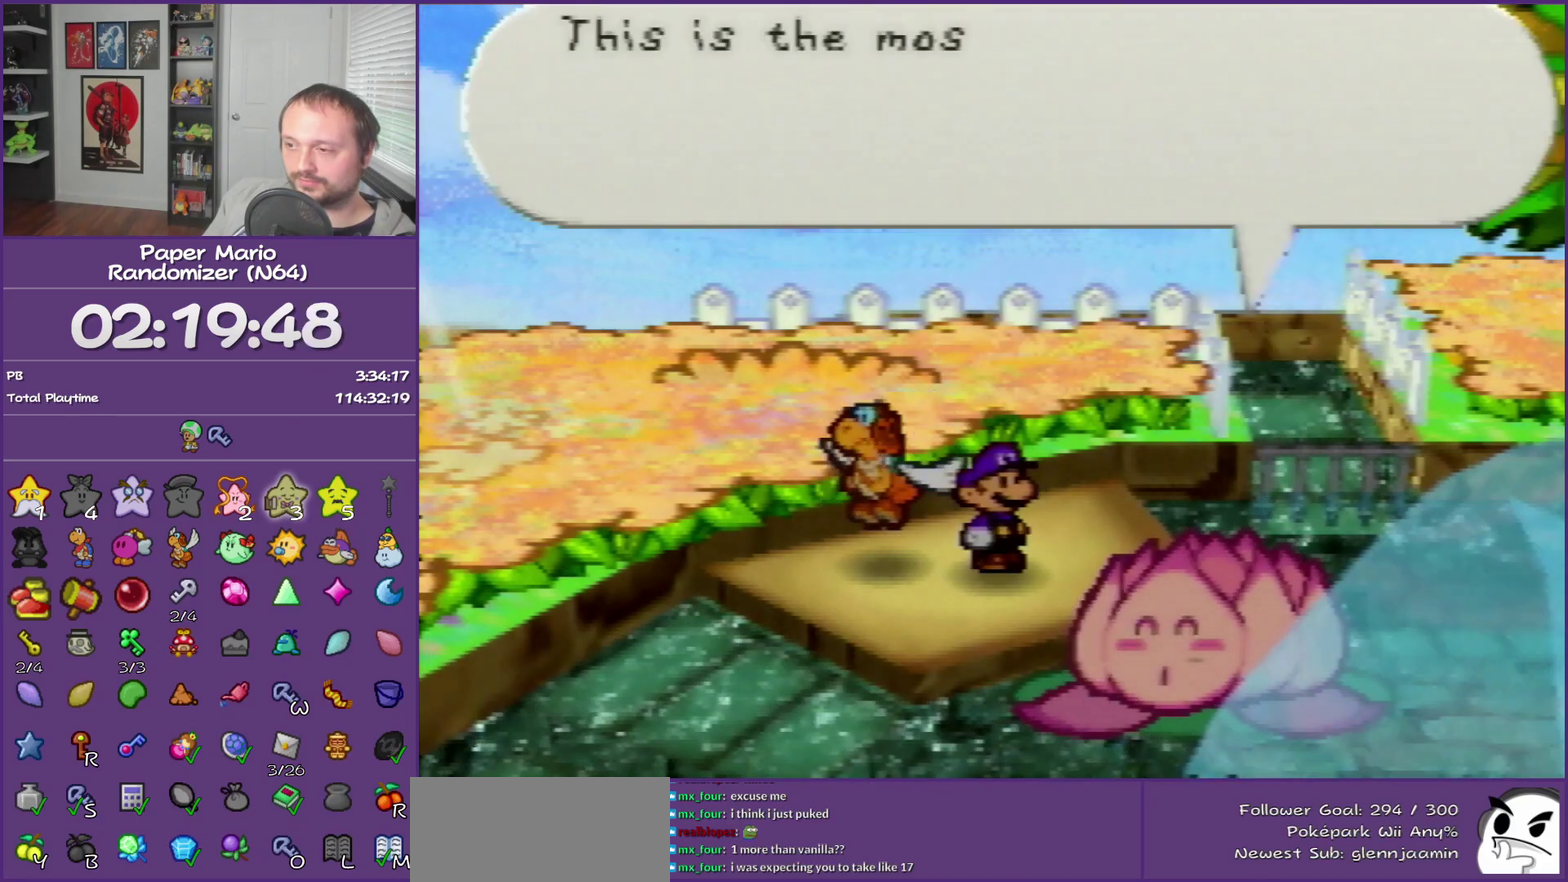
{"buttons": ["B"], "left_stick": "left", "events": []}
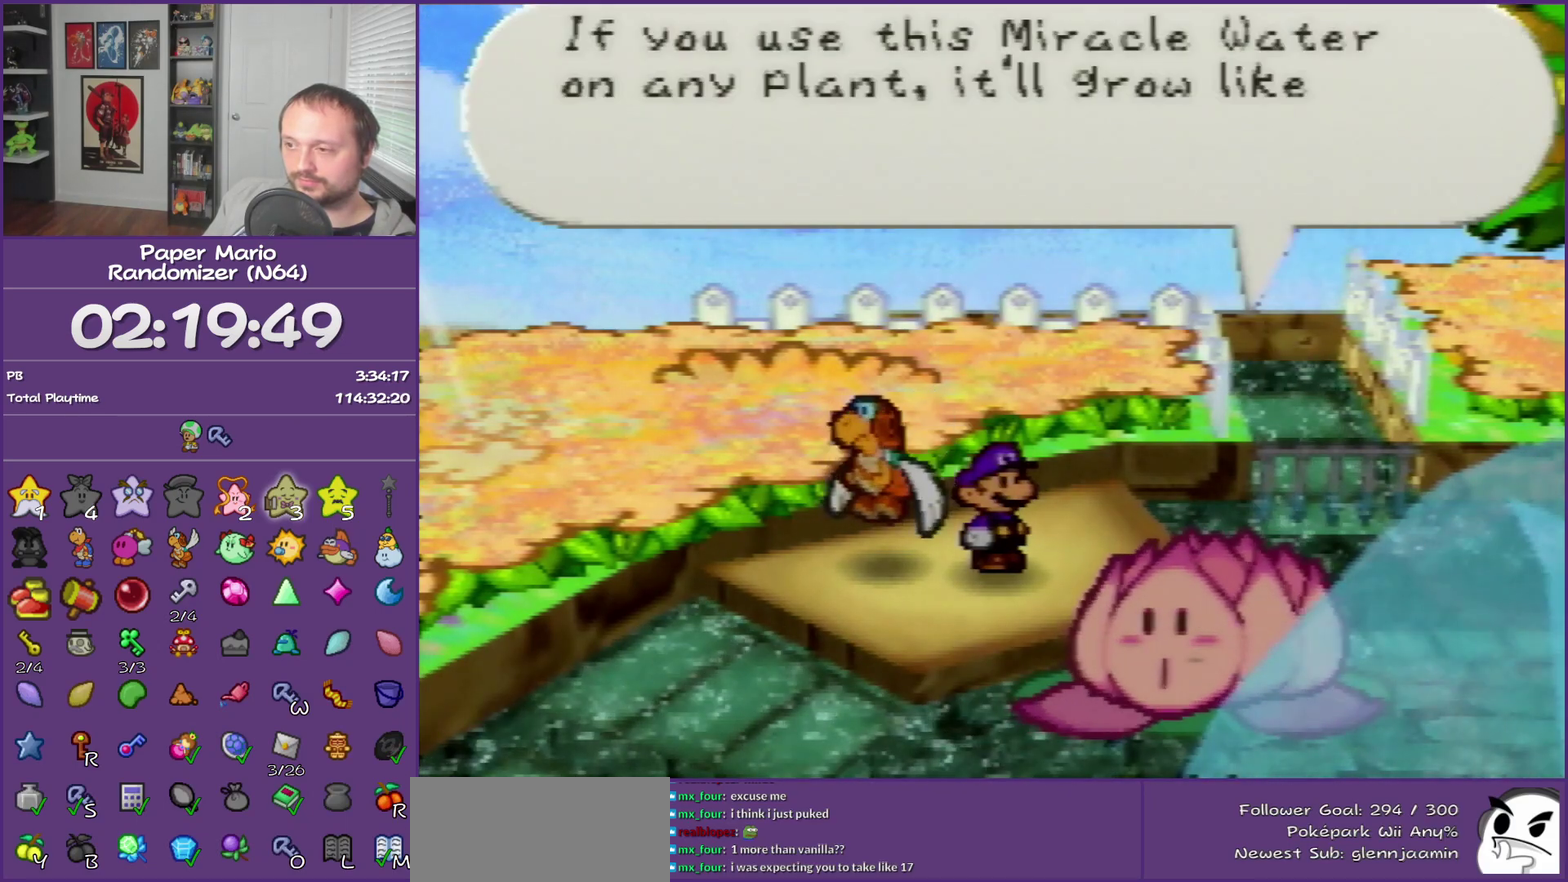
{"buttons": ["B"], "left_stick": "left", "events": []}
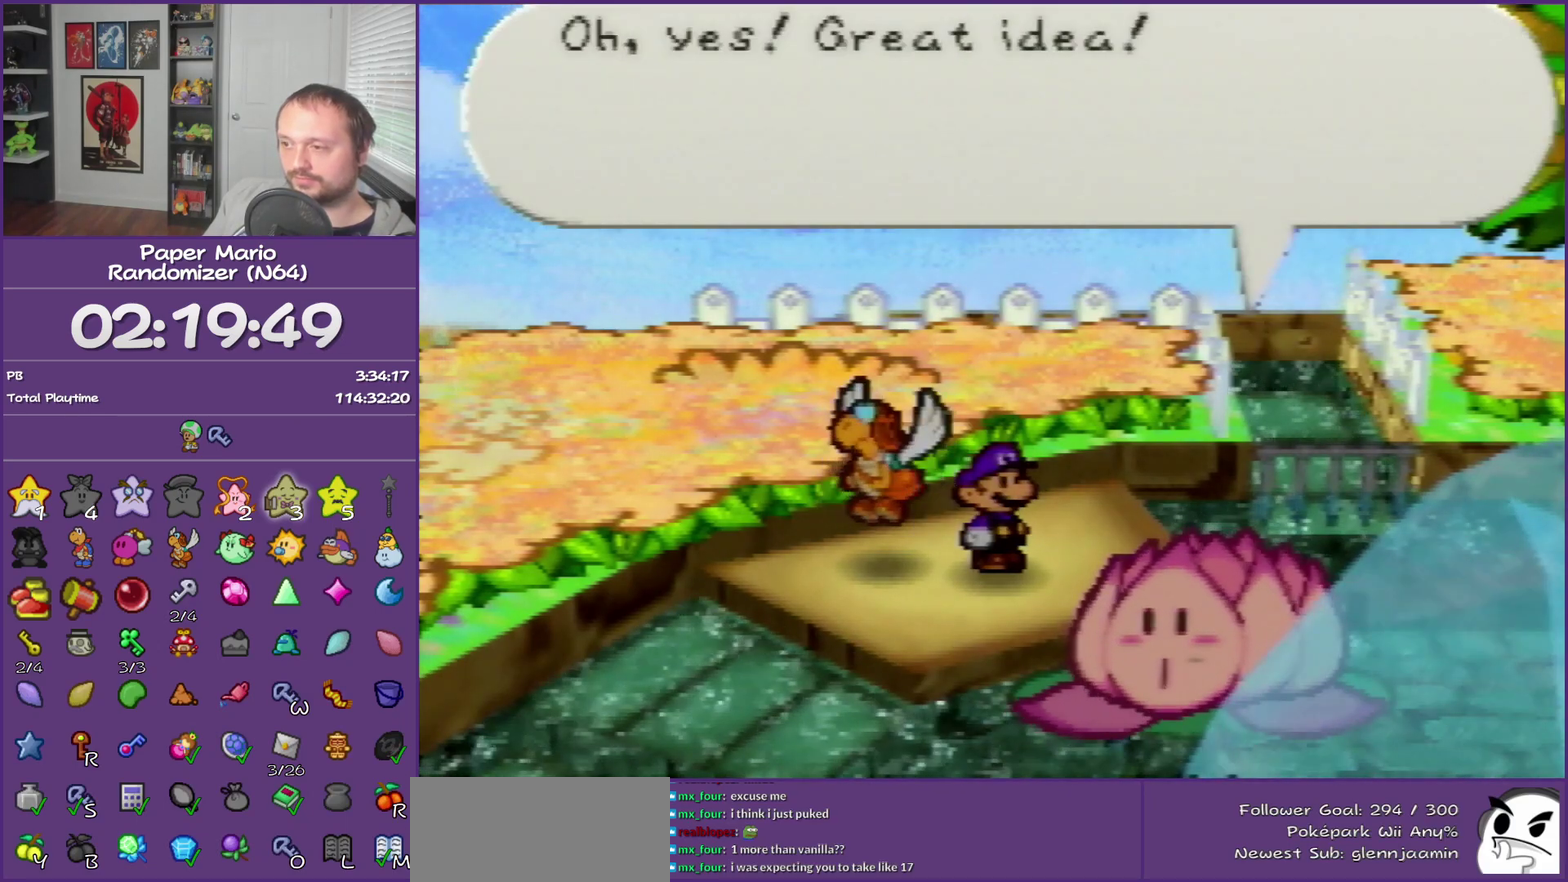
{"buttons": ["B"], "left_stick": "left", "events": []}
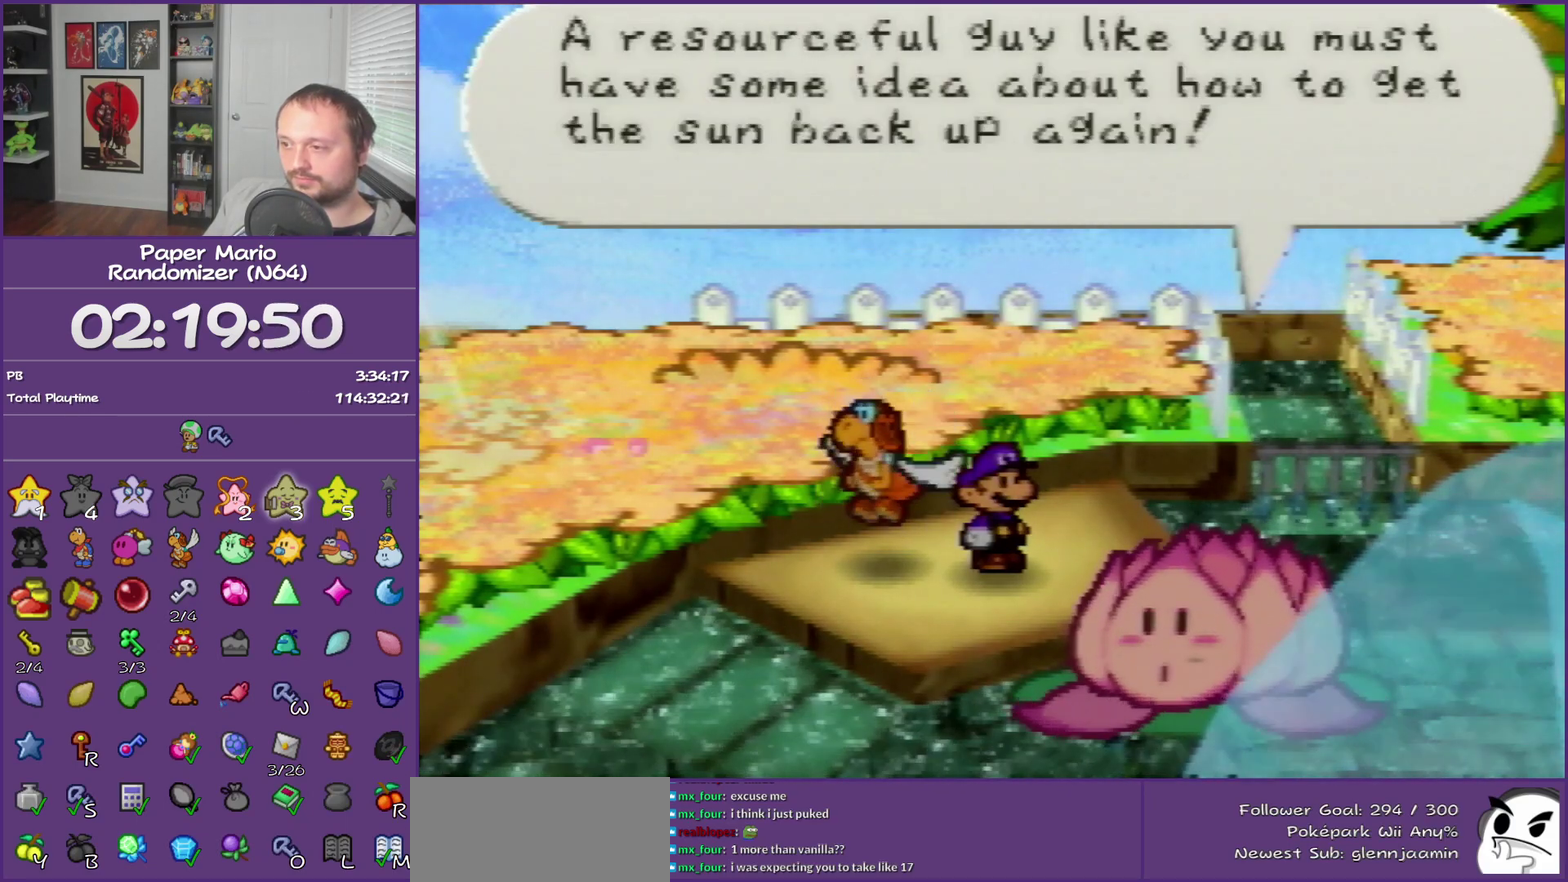
{"buttons": ["B"], "left_stick": "left", "events": []}
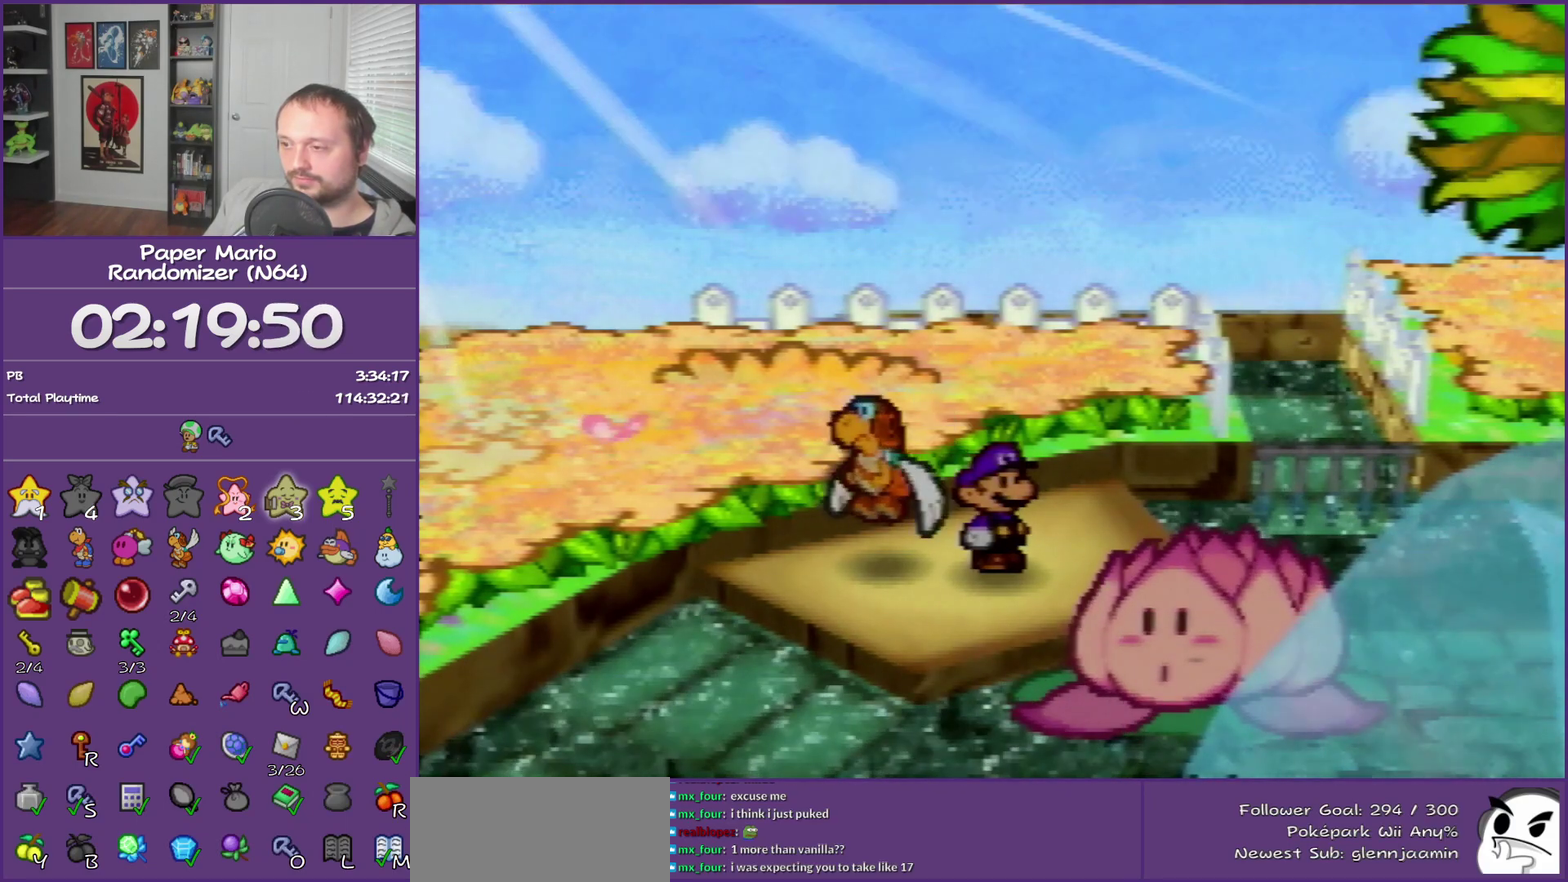
{"buttons": ["B"], "left_stick": "left", "events": [[100, "Z", "down"], [217, "Z", "up"], [367, "Z", "down"], [433, "Z", "up"]]}
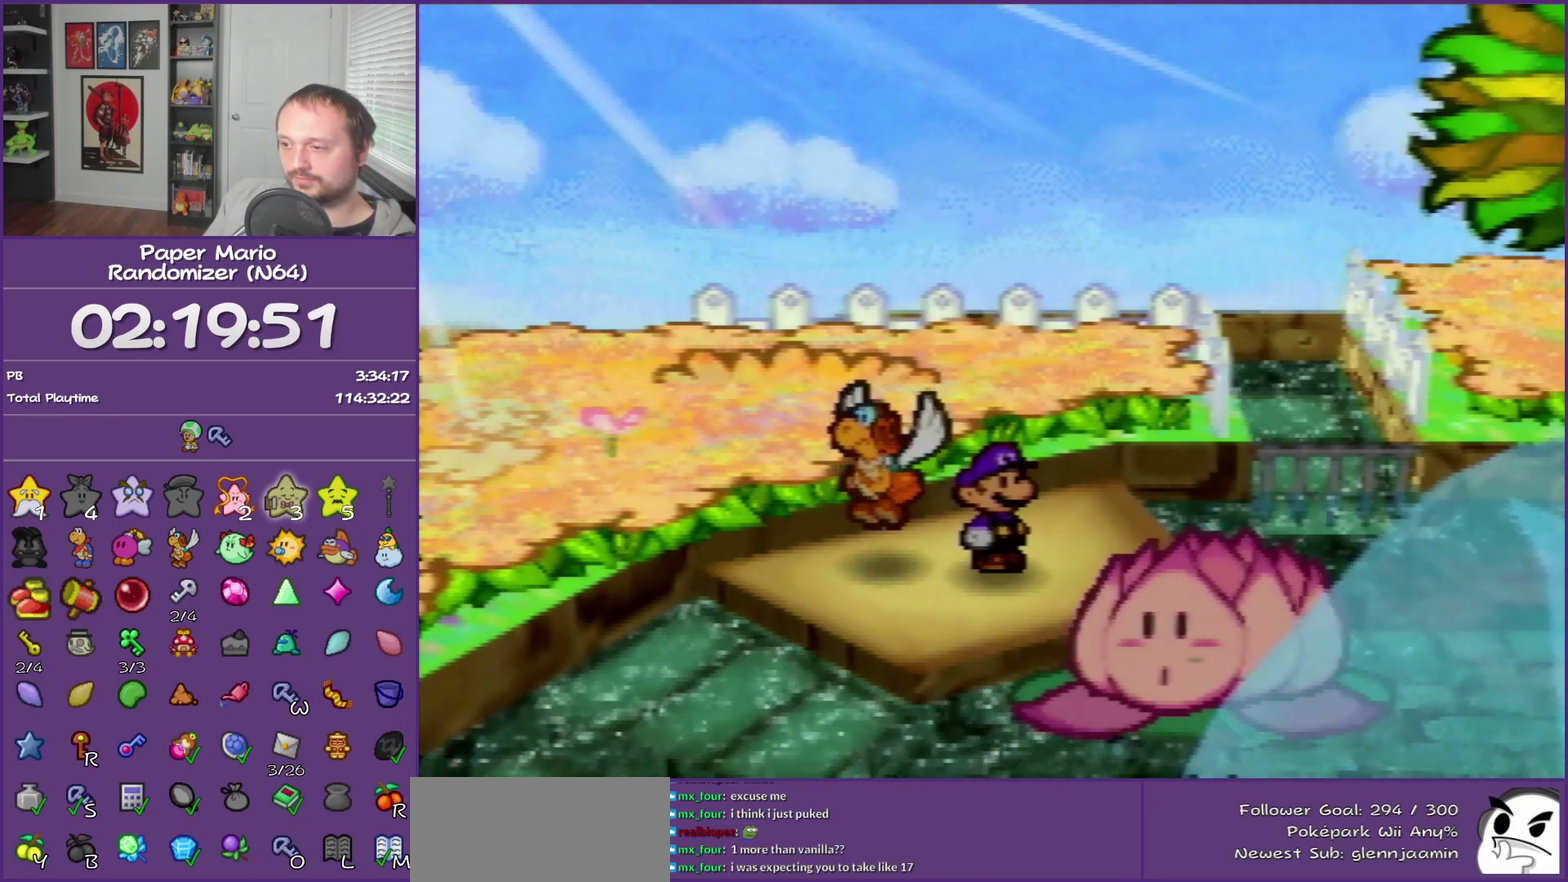
{"buttons": [], "left_stick": "down-left", "events": [[67, "Z", "down"], [150, "Z", "up"], [250, "Z", "down"], [350, "B", "up"], [367, "Z", "up"], [400, "left_stick", "down-left"]]}
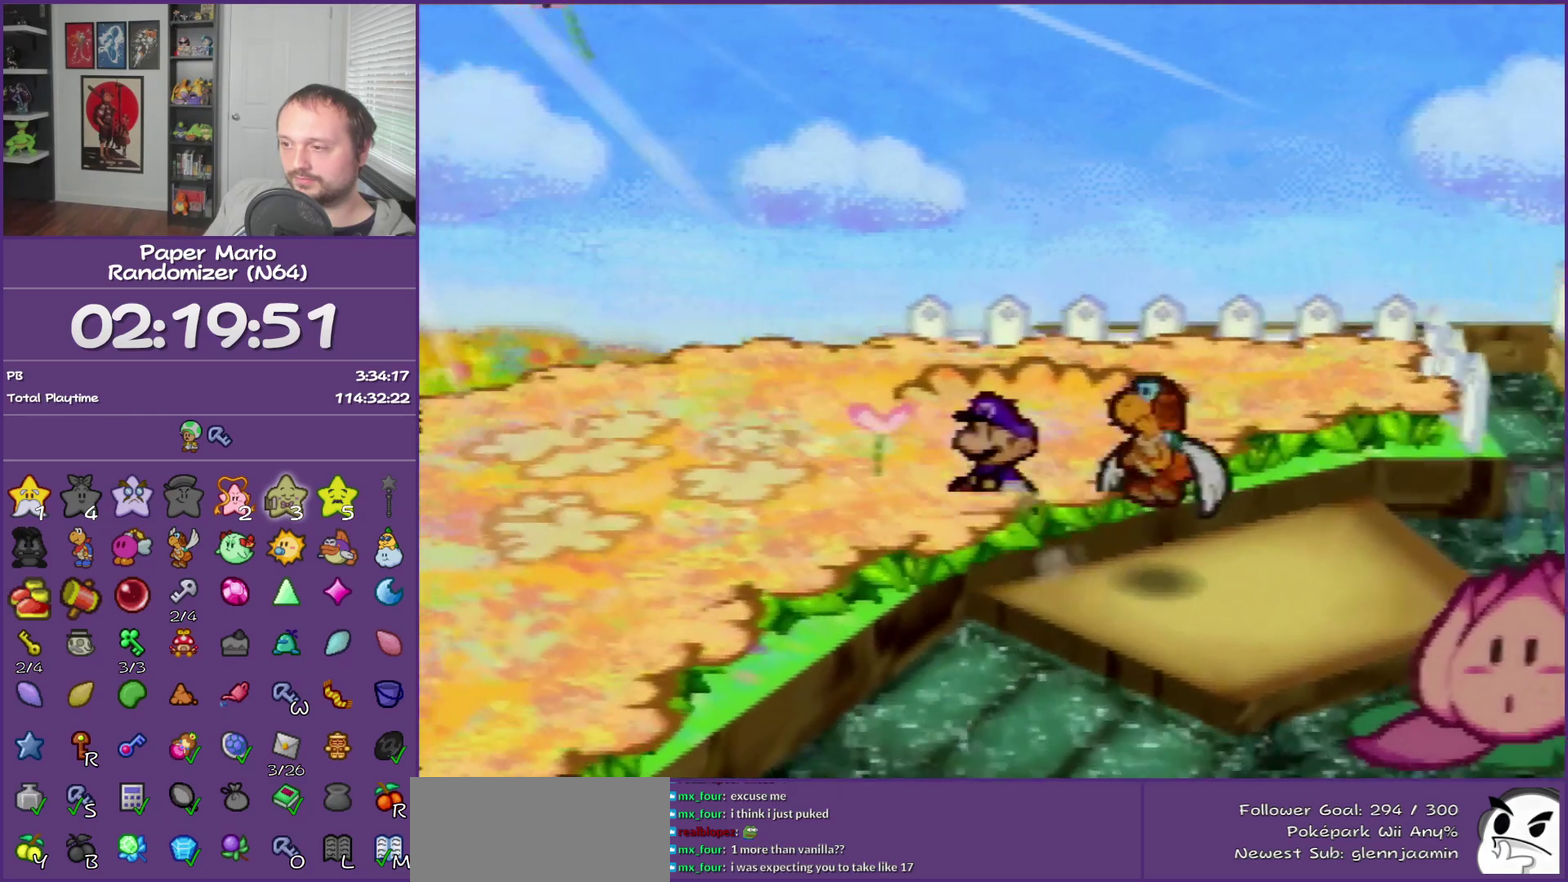
{"buttons": ["Z"], "left_stick": "down-left", "events": [[33, "Z", "down"], [100, "Z", "up"], [217, "Z", "down"], [317, "Z", "up"], [400, "Z", "down"]]}
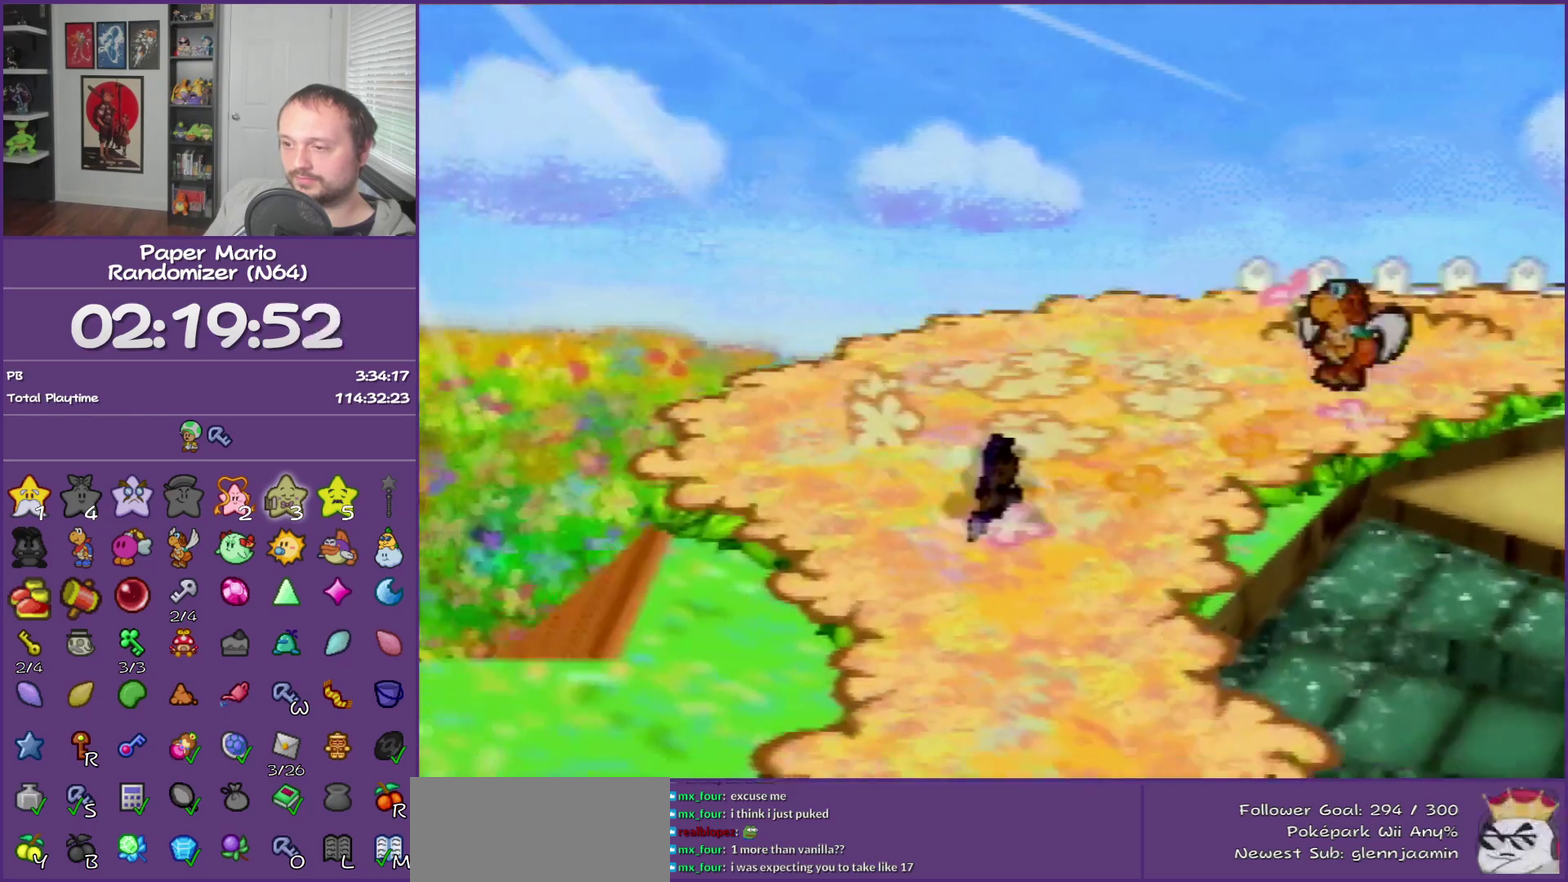
{"buttons": ["Z"], "left_stick": "left", "events": [[100, "Z", "up"], [400, "left_stick", "left"], [433, "Z", "down"]]}
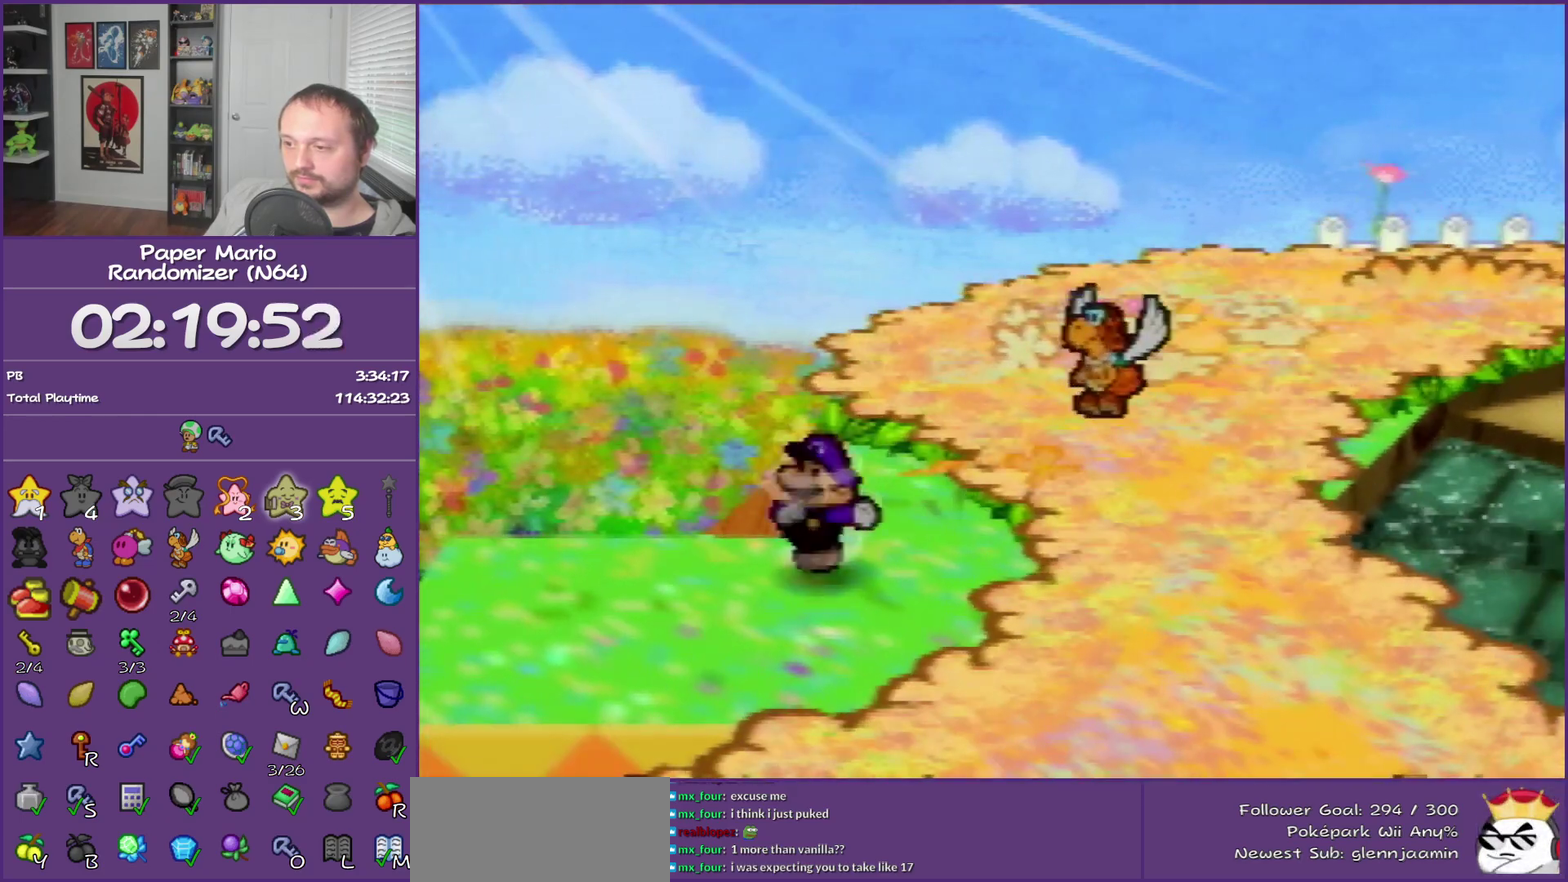
{"buttons": [], "left_stick": "left", "events": [[50, "Z", "up"], [250, "Z", "down"], [367, "Z", "up"]]}
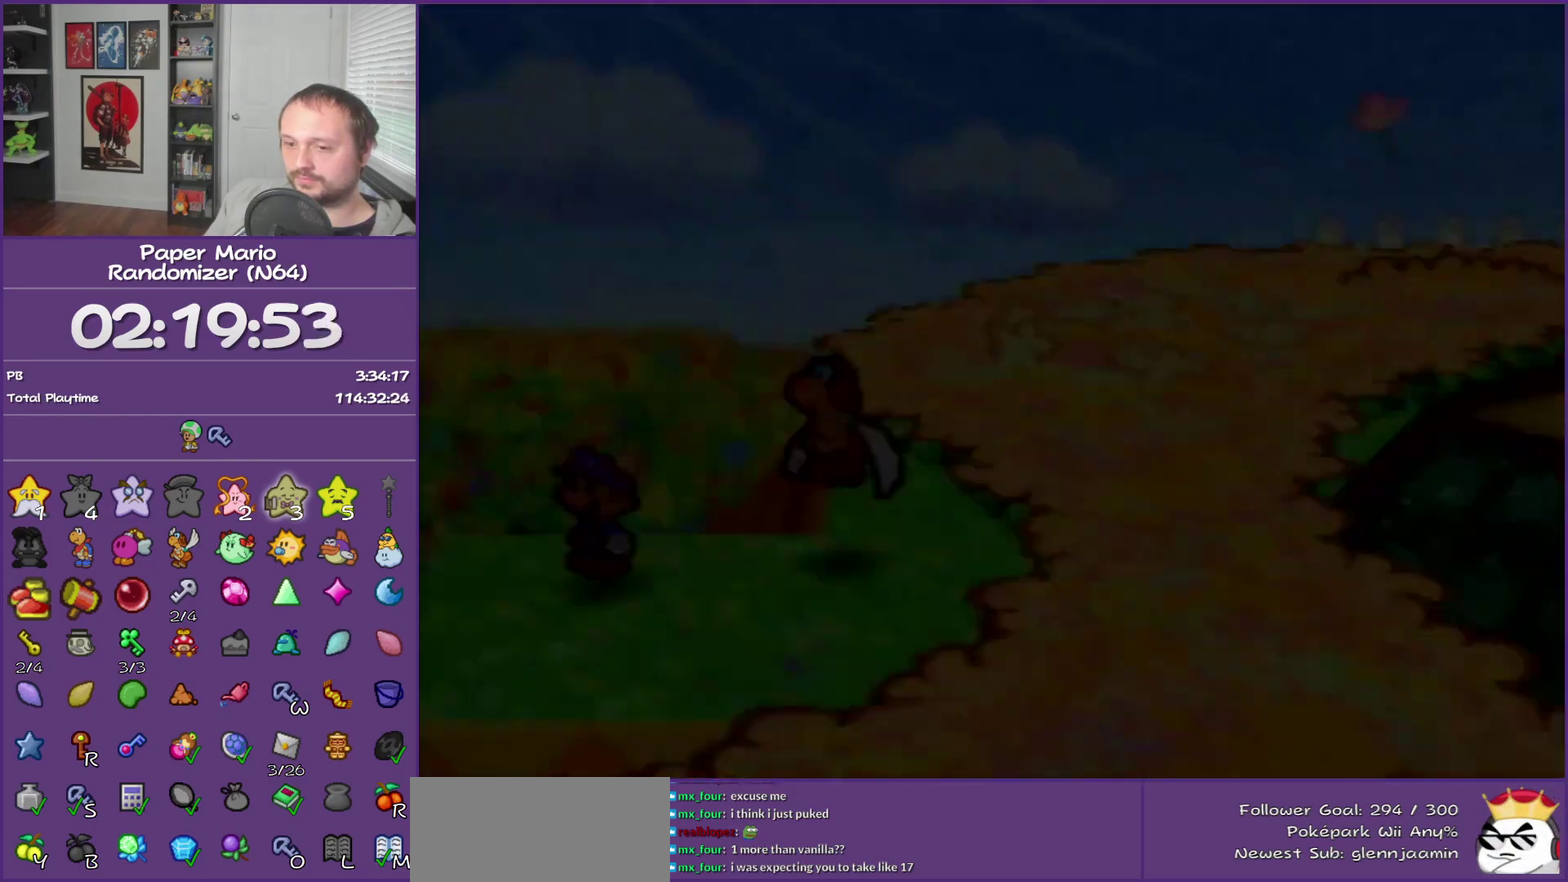
{"buttons": [], "left_stick": "left", "events": []}
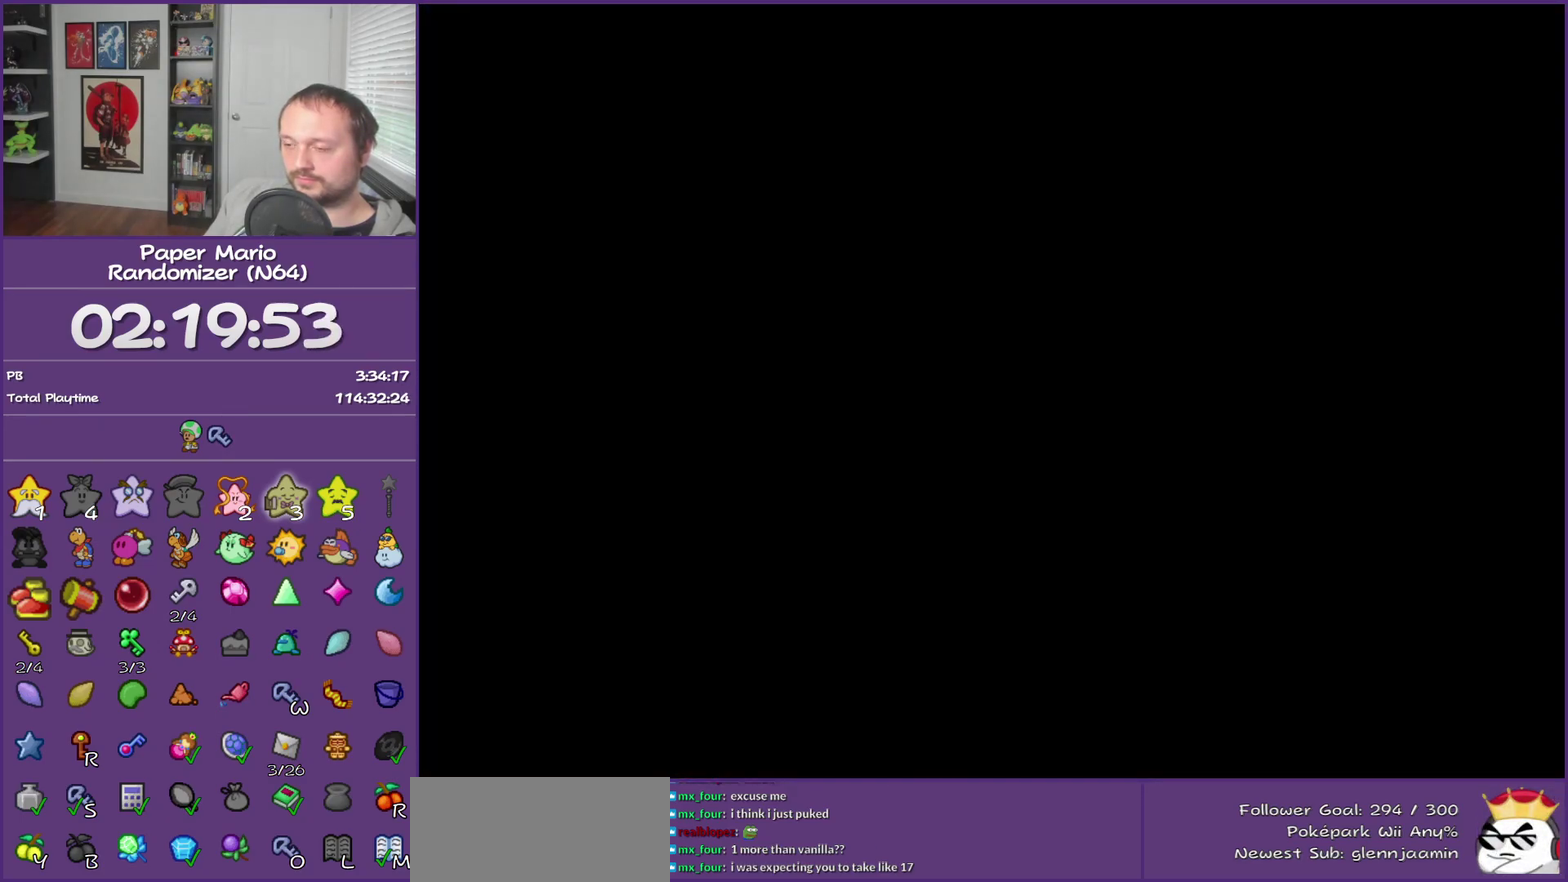
{"buttons": [], "left_stick": "left", "events": []}
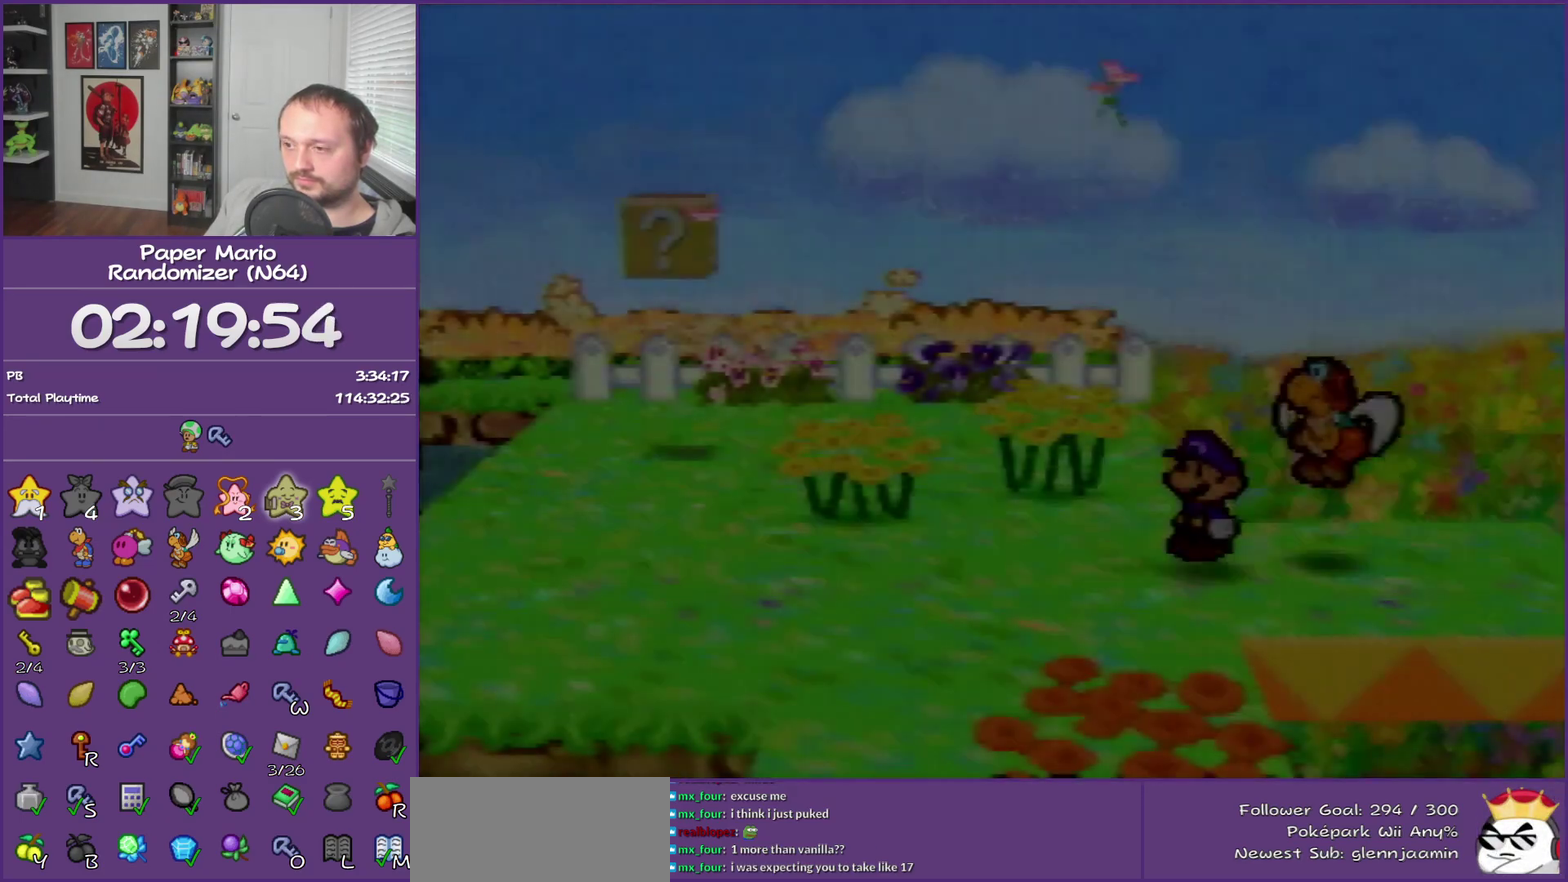
{"buttons": ["Z"], "left_stick": "left", "events": [[50, "Z", "down"], [150, "Z", "up"], [300, "Z", "down"]]}
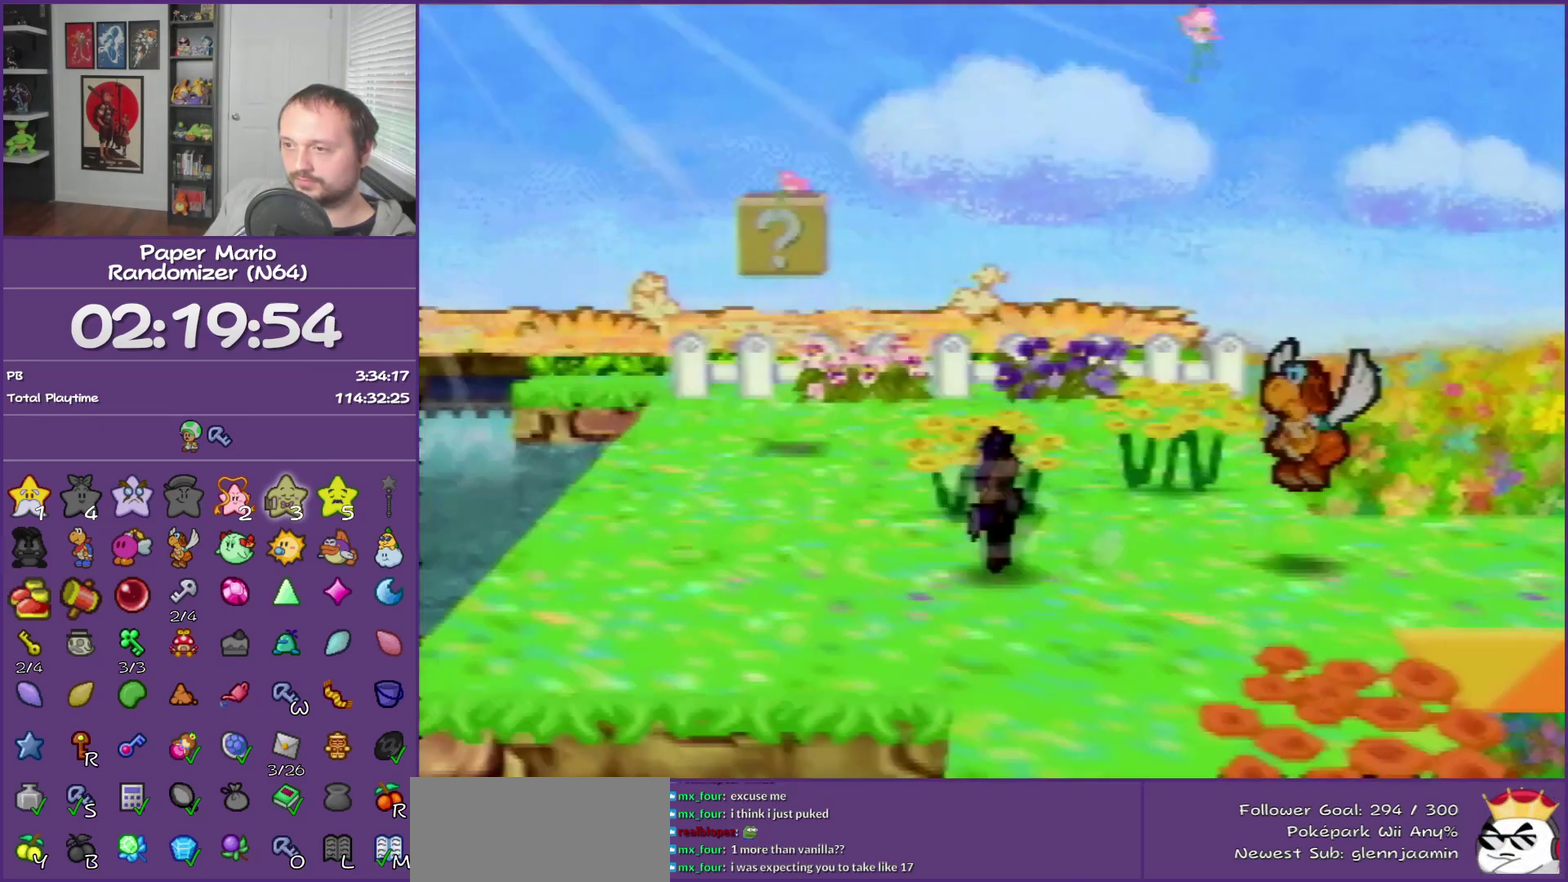
{"buttons": [], "left_stick": "left", "events": [[333, "Z", "up"]]}
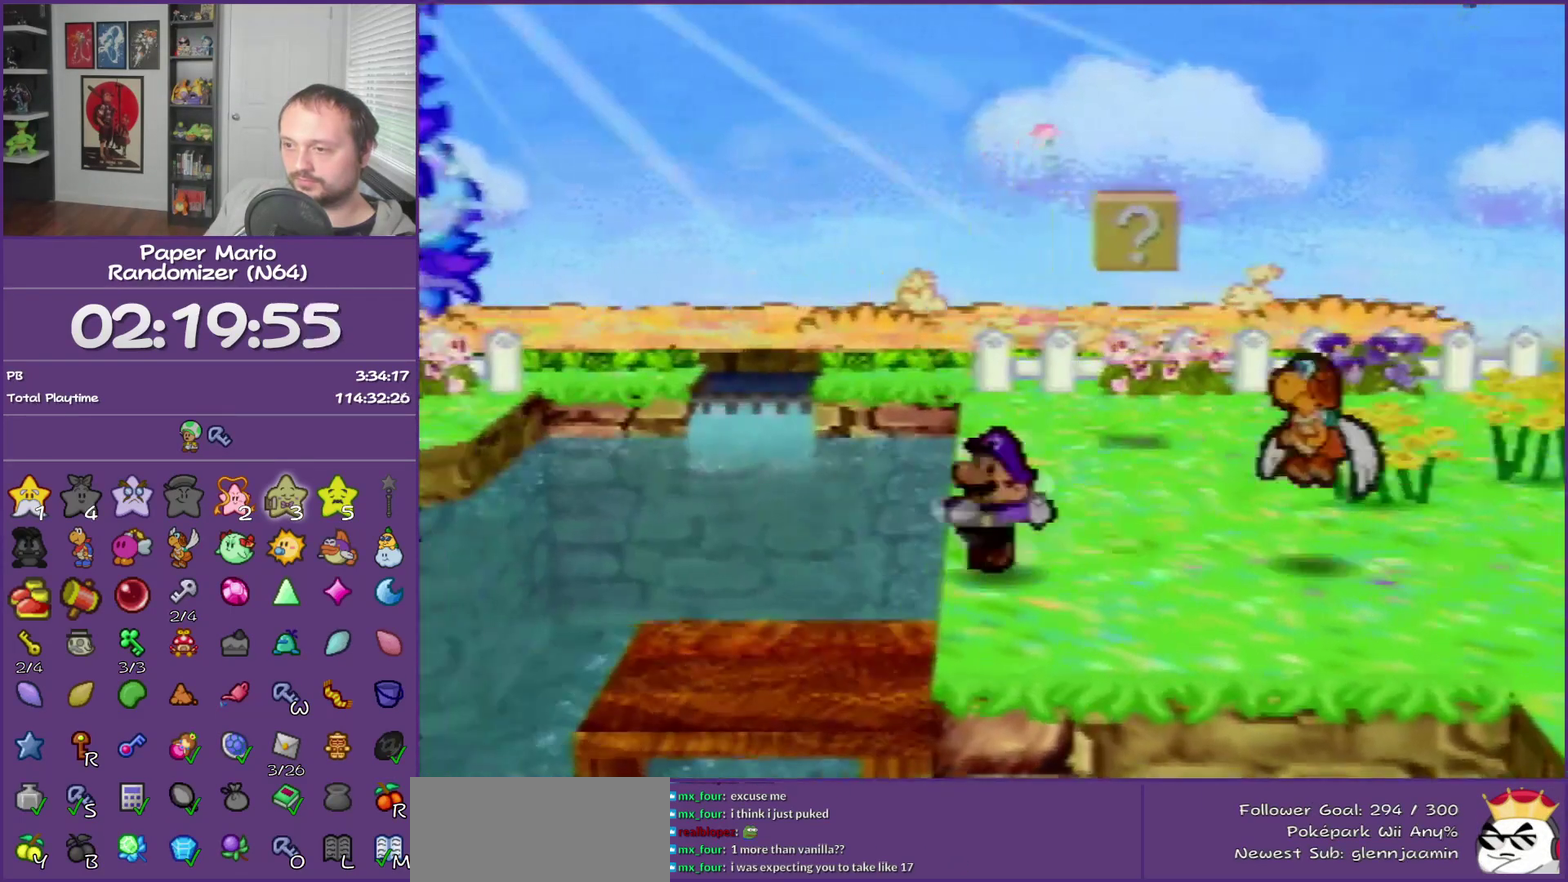
{"buttons": [], "left_stick": "down-left", "events": [[117, "left_stick", "down-left"], [300, "Z", "down"], [467, "Z", "up"]]}
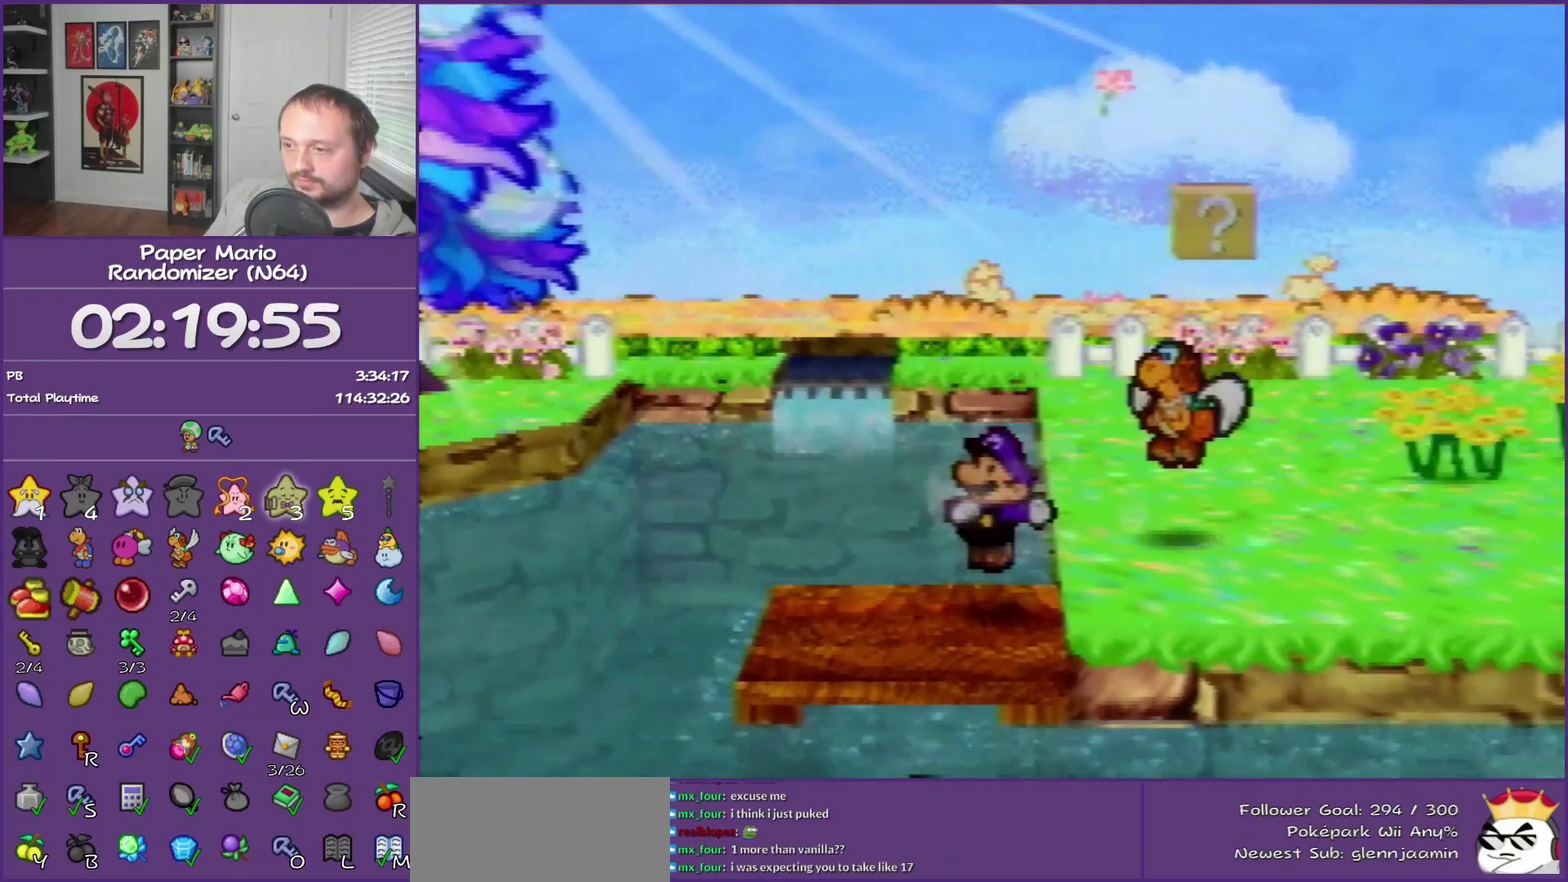
{"buttons": [], "left_stick": "center", "events": [[183, "left_stick", "left"], [283, "C_RIGHT", "down"], [333, "left_stick", "center"], [367, "C_RIGHT", "up"]]}
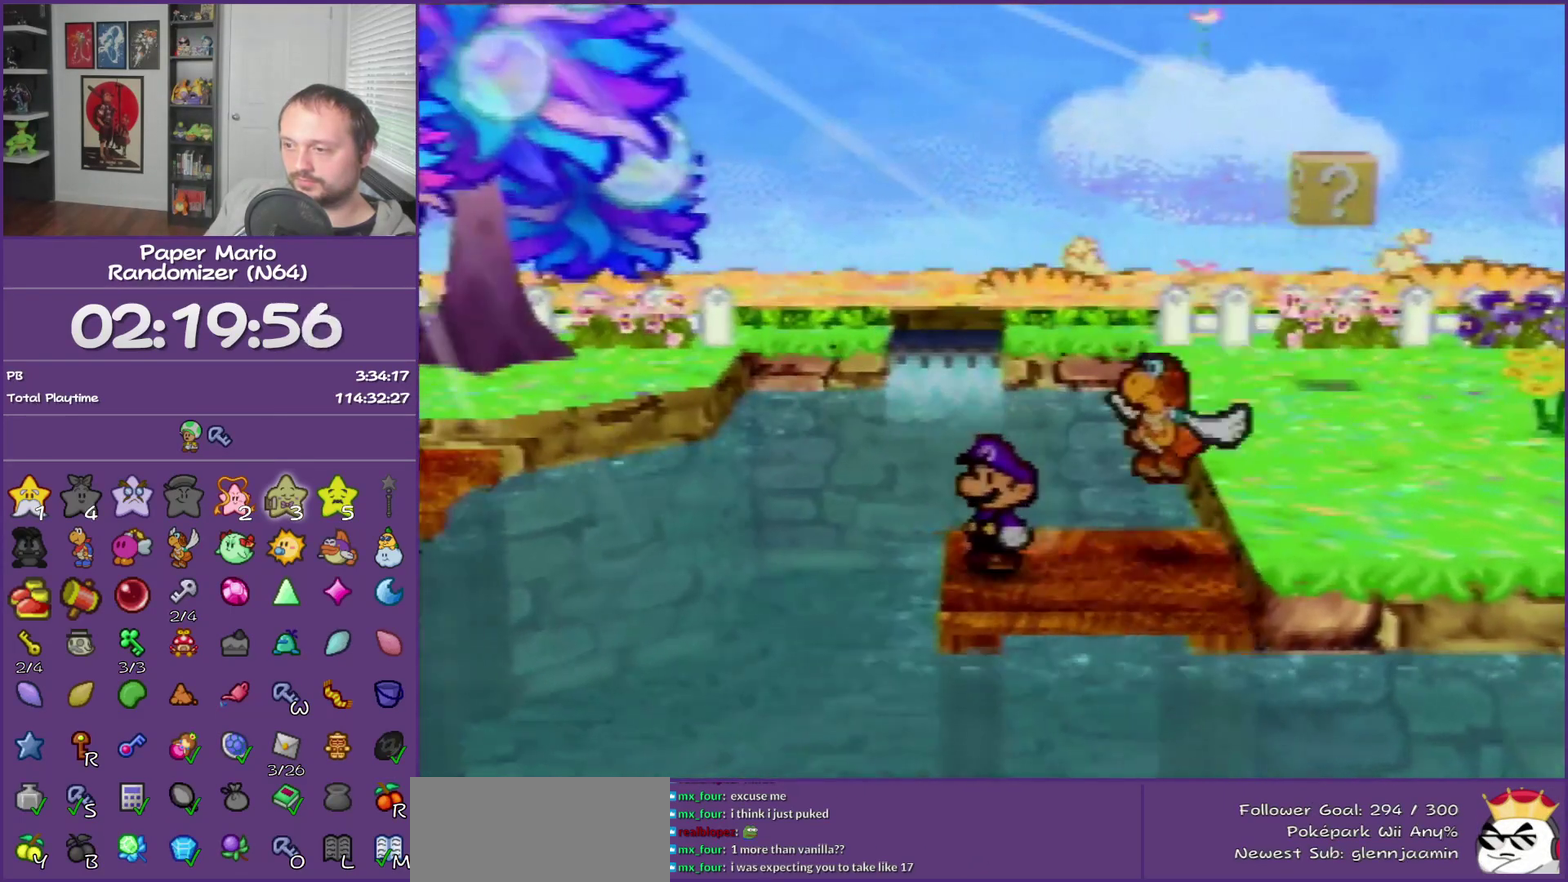
{"buttons": [], "left_stick": "down", "events": [[183, "left_stick", "down"], [267, "R1", "down"], [300, "left_stick", "center"], [433, "R1", "up"], [433, "left_stick", "down"]]}
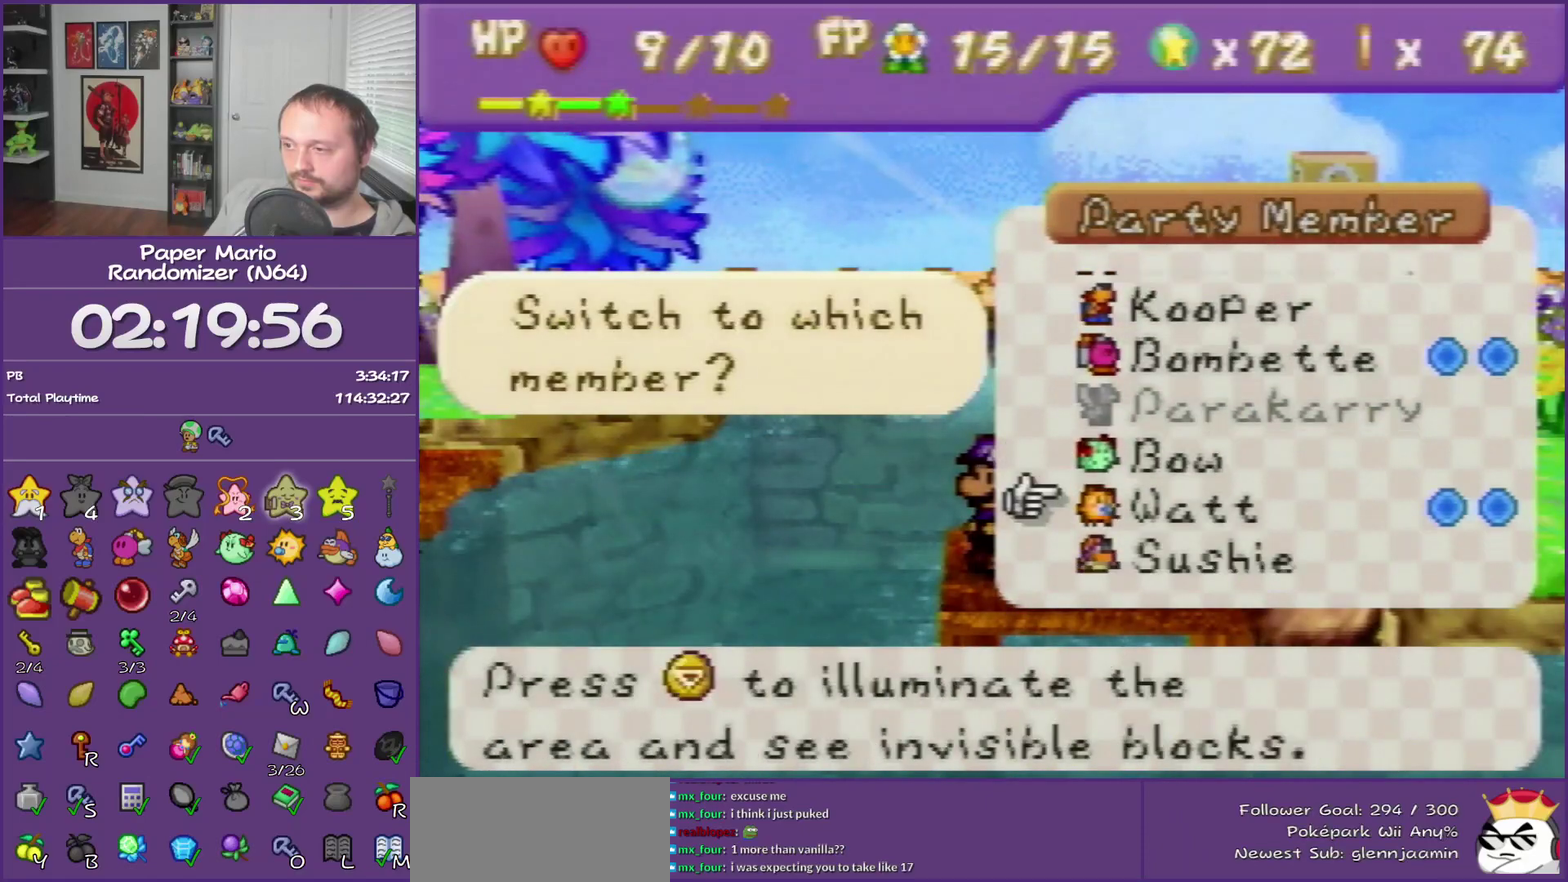
{"buttons": [], "left_stick": "center", "events": [[17, "left_stick", "center"], [267, "A", "down"], [367, "A", "up"]]}
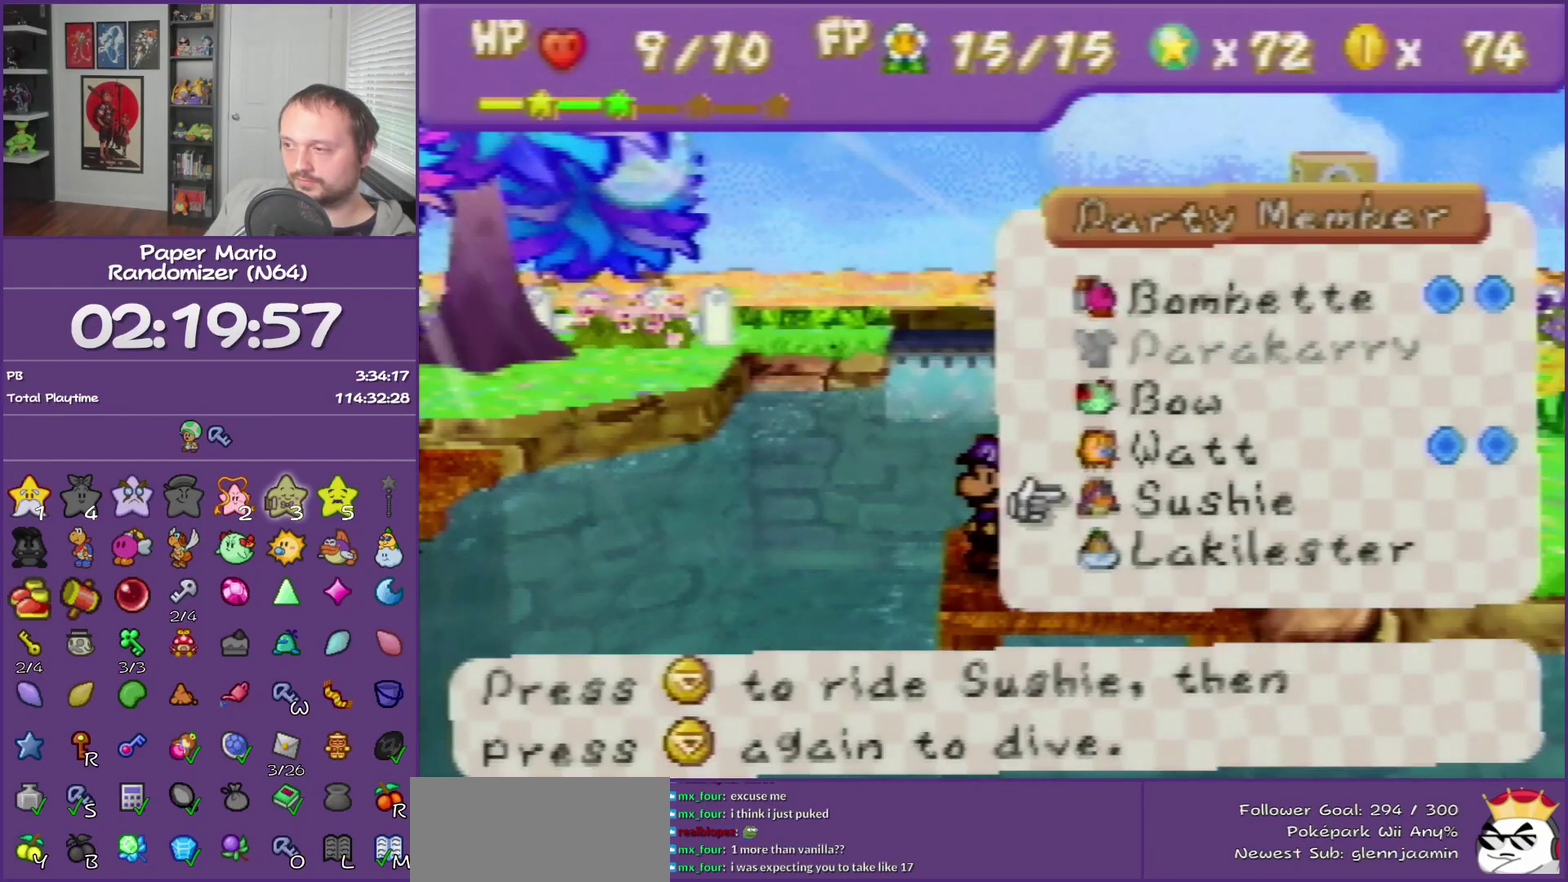
{"buttons": [], "left_stick": "left", "events": [[333, "left_stick", "left"]]}
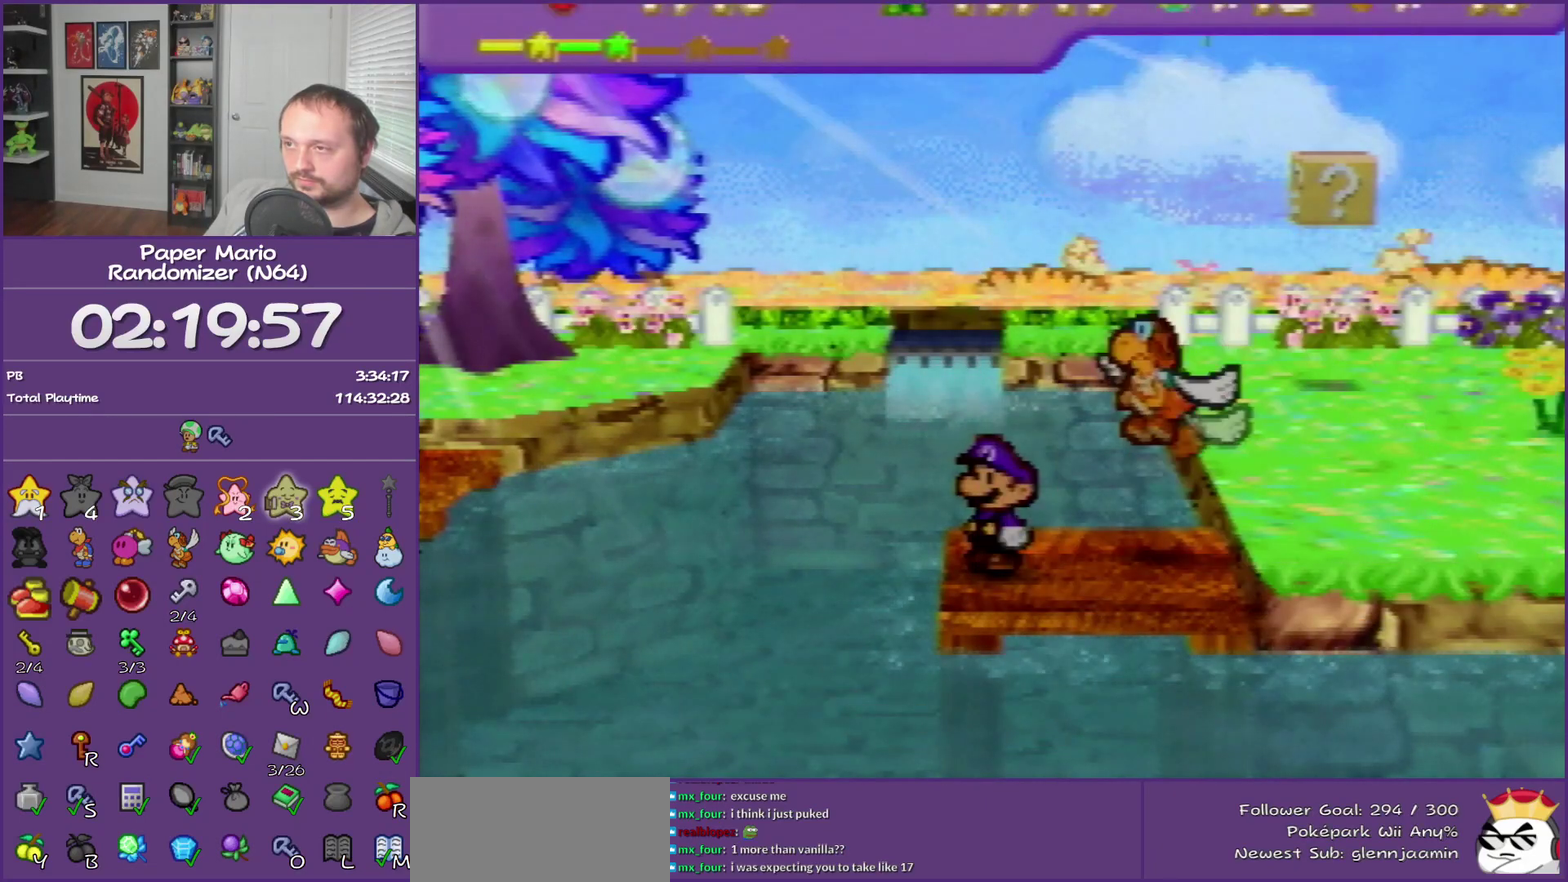
{"buttons": [], "left_stick": "left", "events": []}
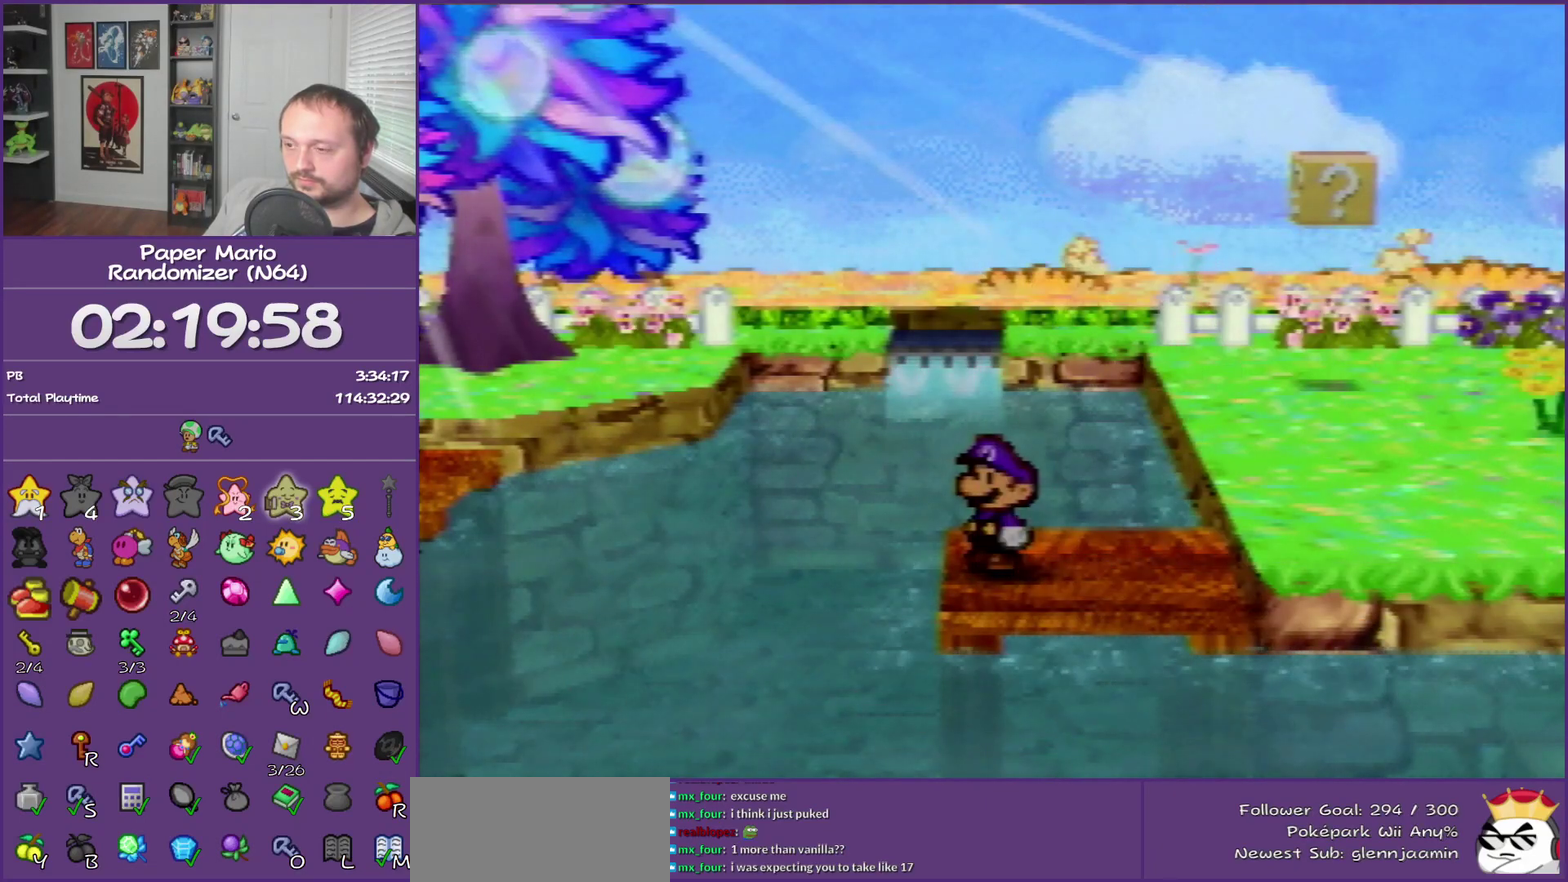
{"buttons": [], "left_stick": "left", "events": [[33, "C_DOWN", "down"], [117, "C_DOWN", "up"], [233, "C_DOWN", "down"], [300, "C_DOWN", "up"], [400, "C_DOWN", "down"], [467, "C_DOWN", "up"]]}